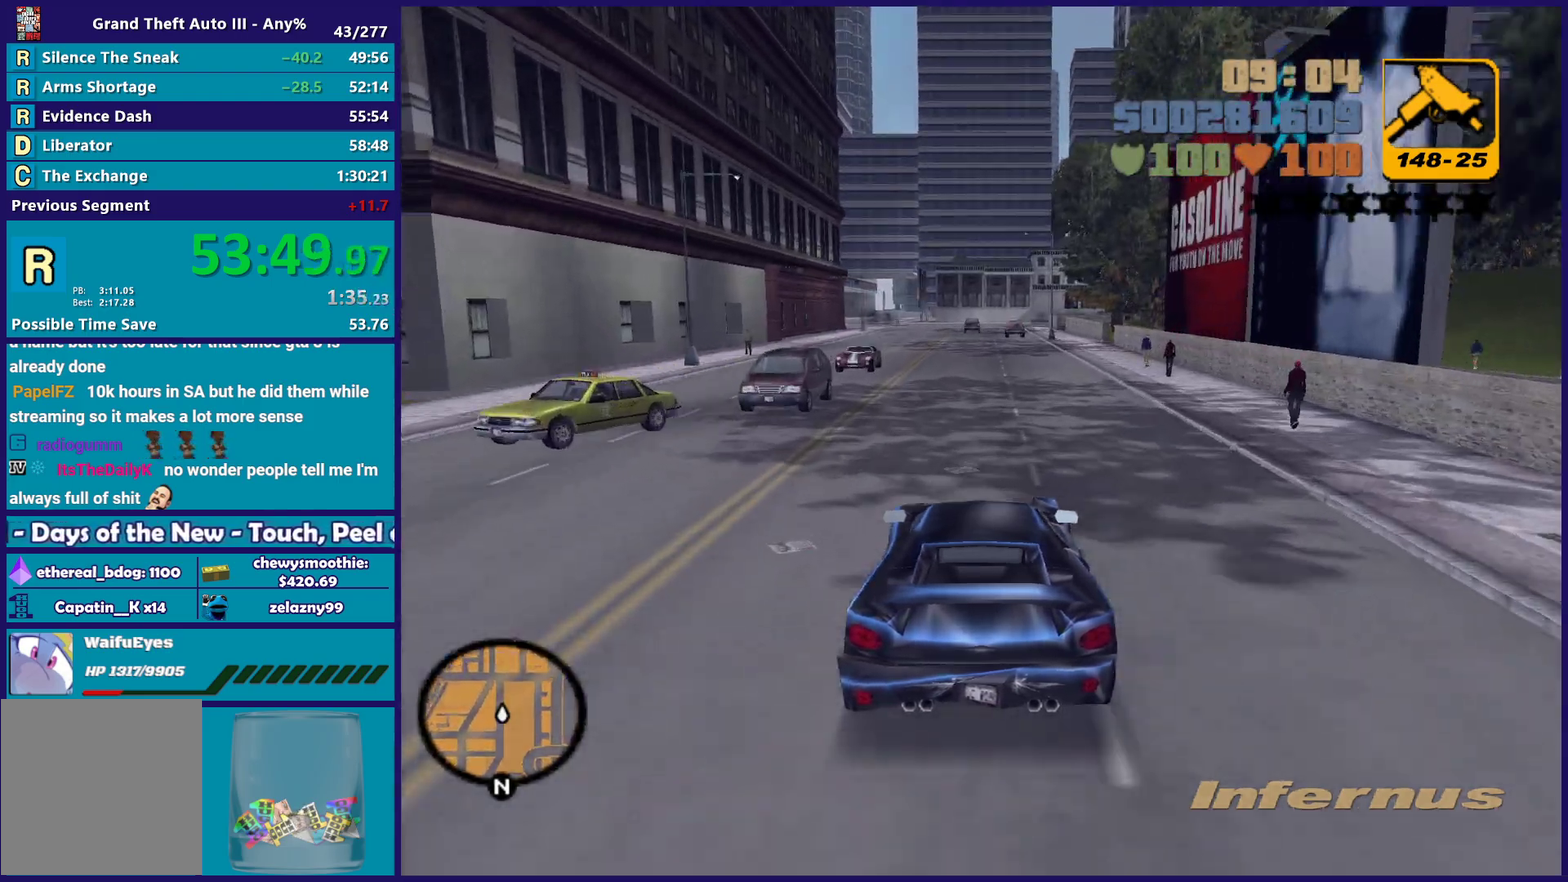
Gameplay with a controller (Xbox layout); each line is a JSON object with the inputs held at the frame after it. "events" lists button and stick changes between this image and that frame as [ms after this image, input, new state], when the widget could be followed in between.
{"buttons": ["R2"], "left_stick": "center", "right_stick": "center", "events": [[67, "left_stick", "down-right"], [133, "left_stick", "center"]]}
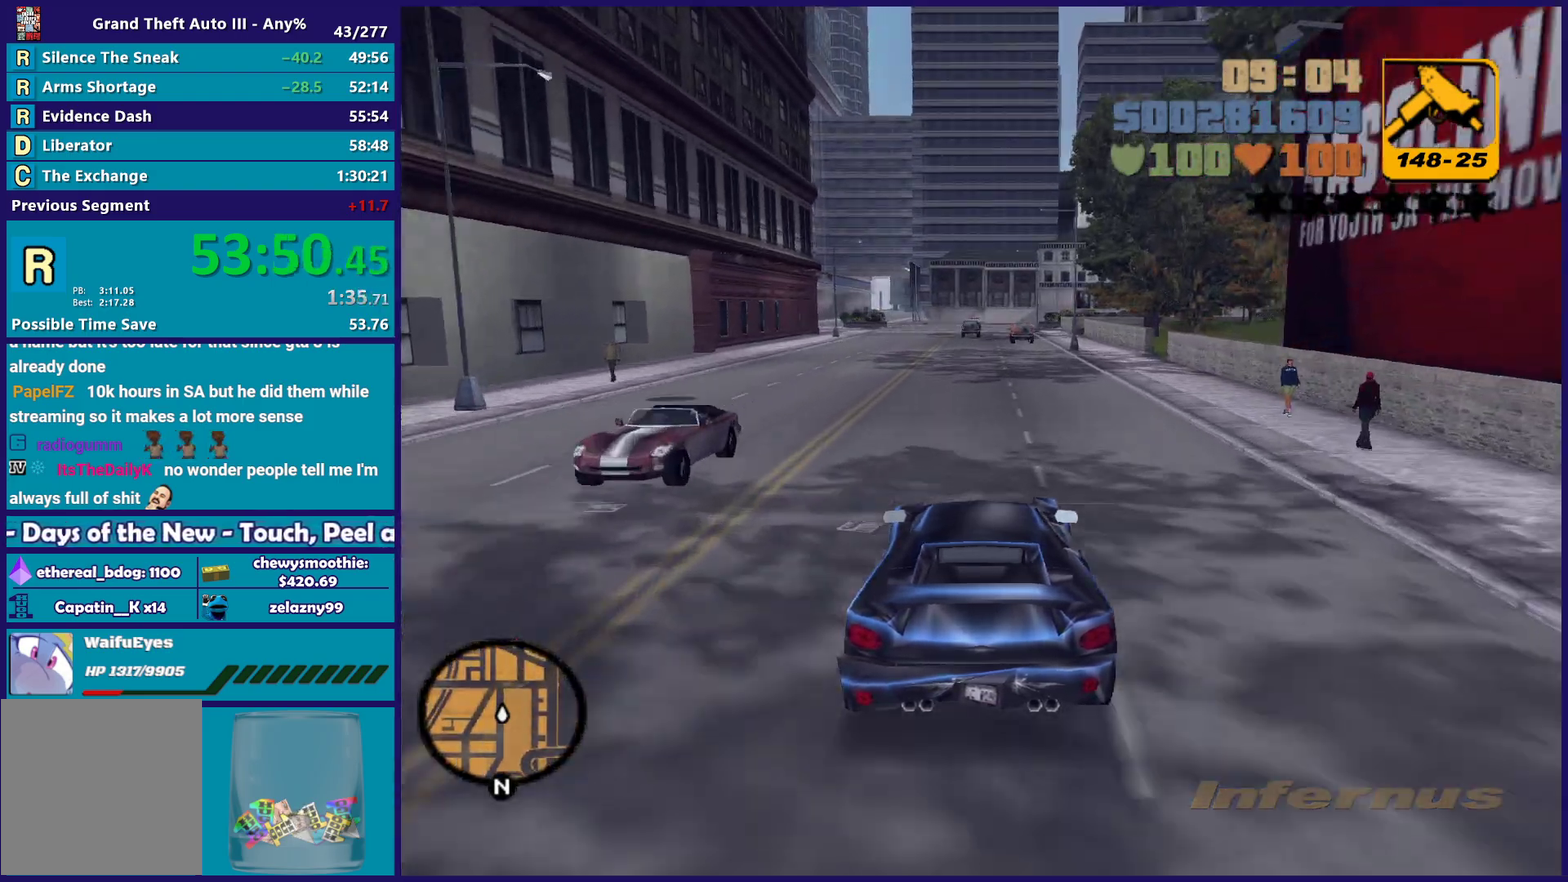
{"buttons": ["R2"], "left_stick": "center", "right_stick": "center", "events": []}
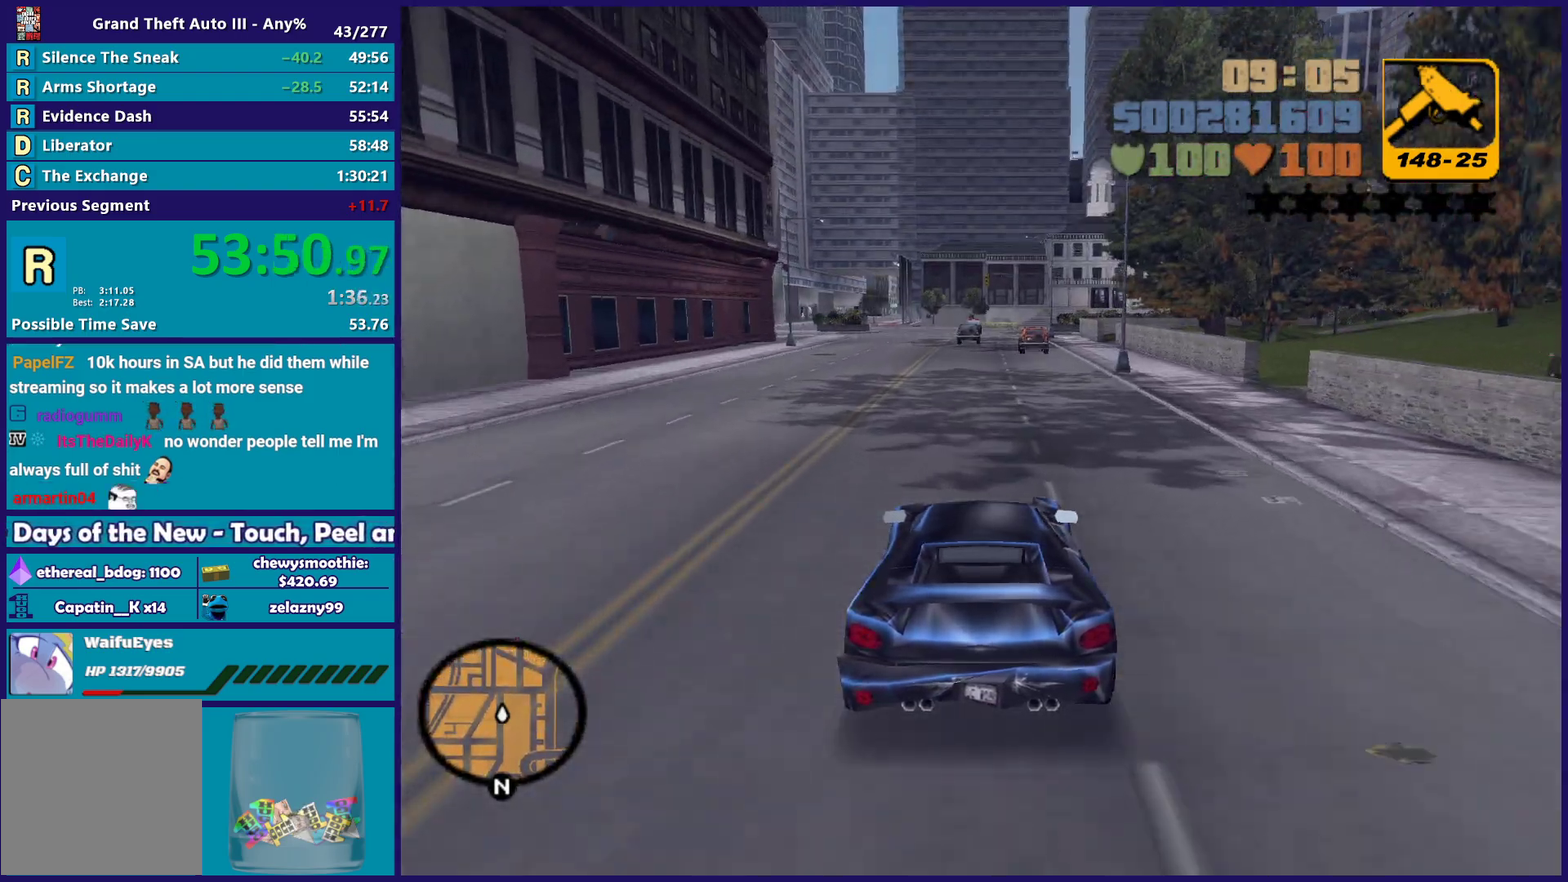
{"buttons": ["R2"], "left_stick": "up-left", "right_stick": "center", "events": [[83, "left_stick", "up-left"], [217, "left_stick", "center"], [267, "left_stick", "right"], [350, "left_stick", "down-right"], [450, "left_stick", "left"], [500, "left_stick", "up-left"]]}
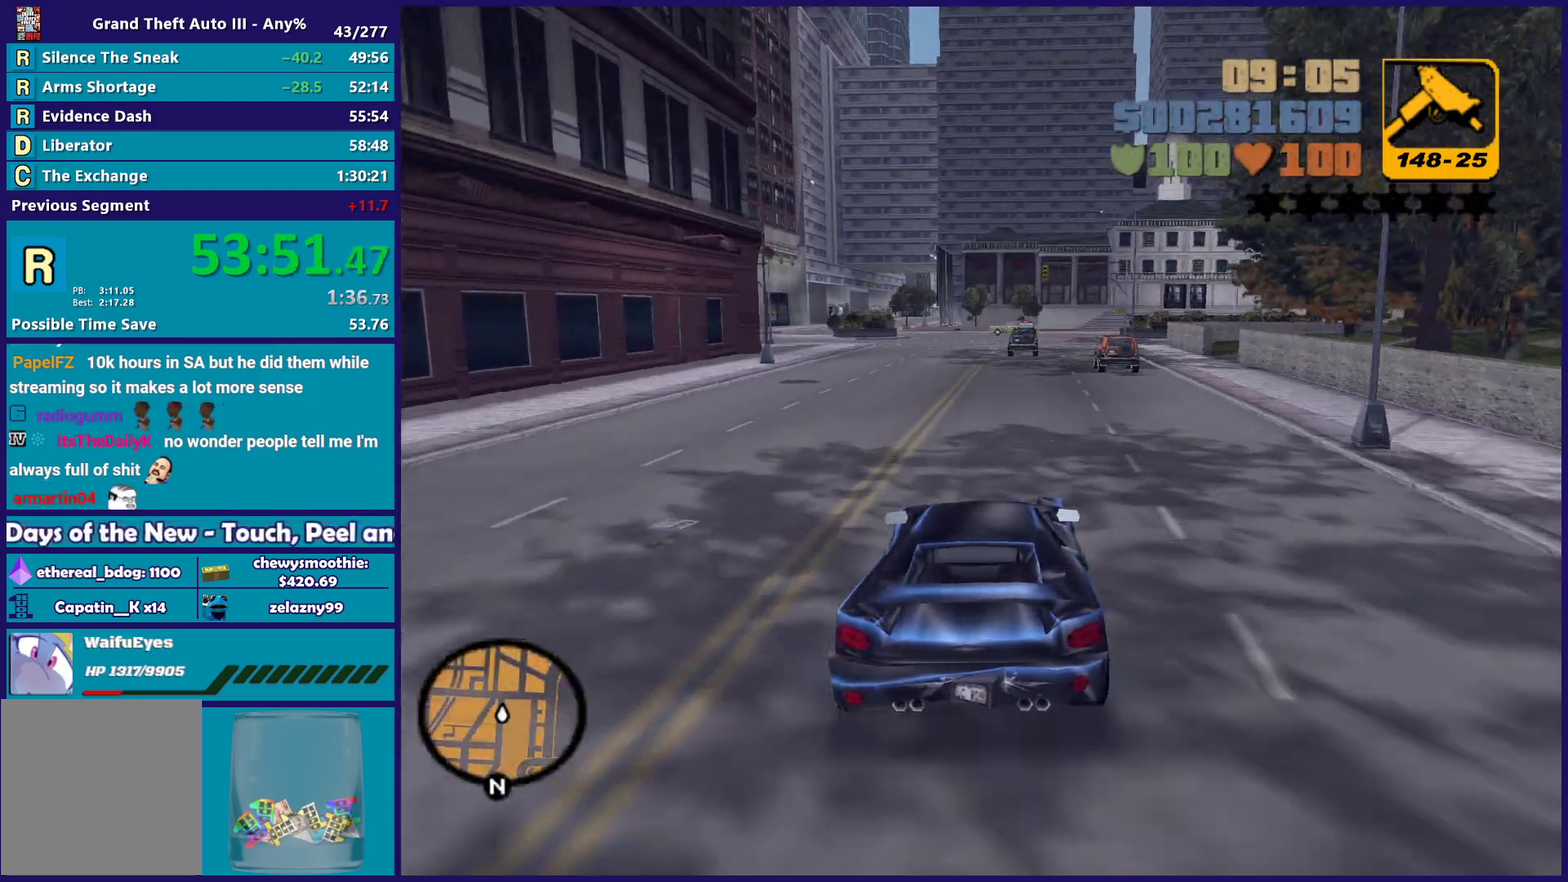
{"buttons": ["R2"], "left_stick": "center", "right_stick": "center", "events": [[100, "left_stick", "center"], [150, "left_stick", "right"], [233, "left_stick", "down-right"], [317, "left_stick", "center"]]}
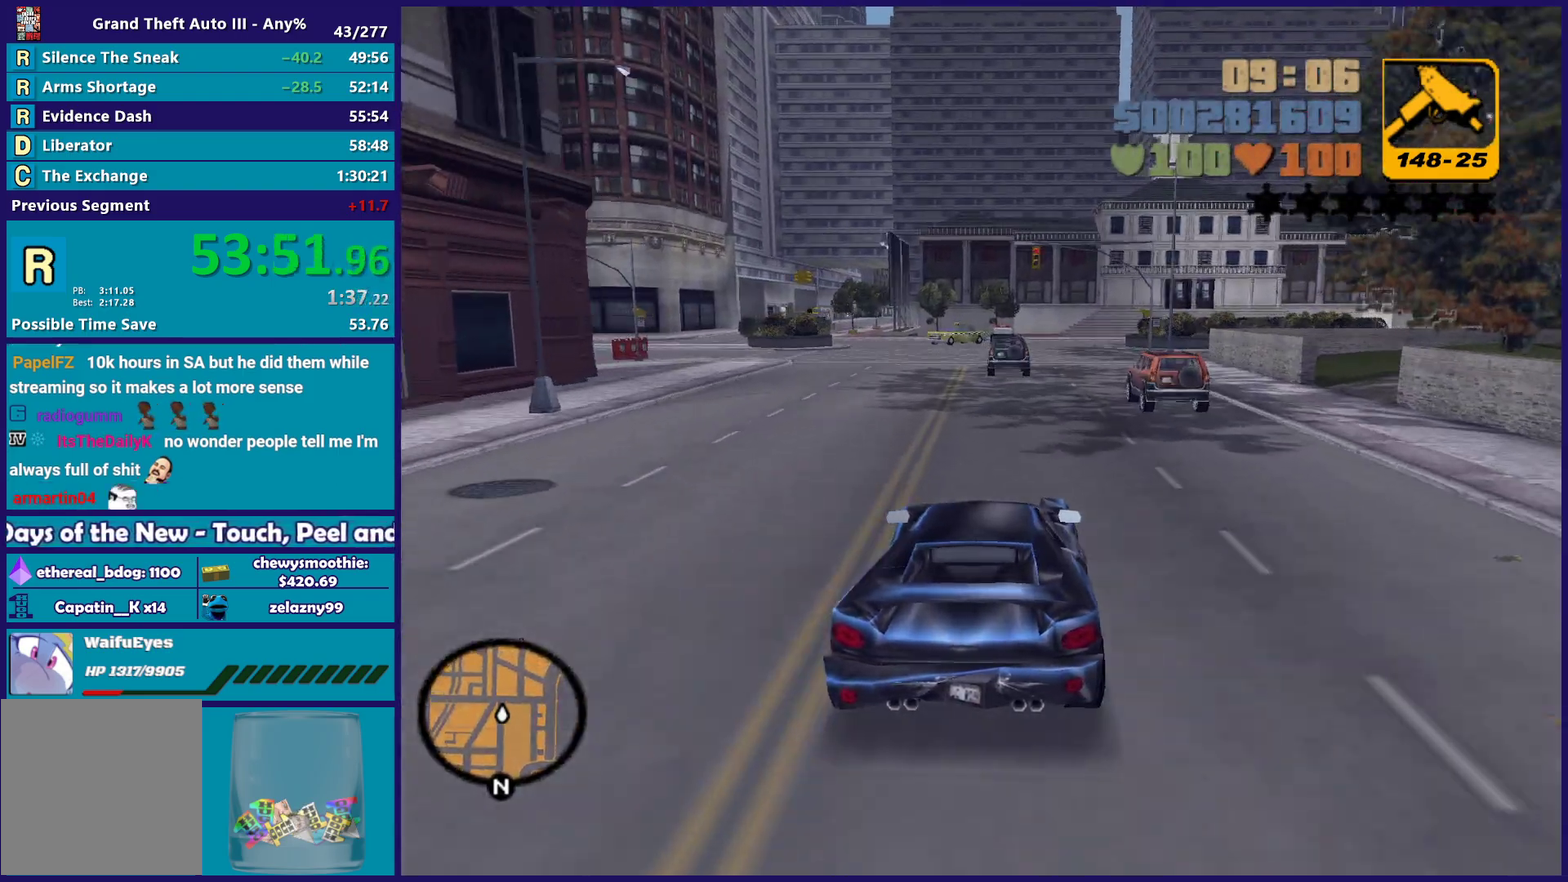
{"buttons": ["L2"], "left_stick": "down-right", "right_stick": "center", "events": [[100, "left_stick", "right"], [117, "R2", "up"], [233, "left_stick", "left"], [367, "left_stick", "down-right"], [483, "L2", "down"]]}
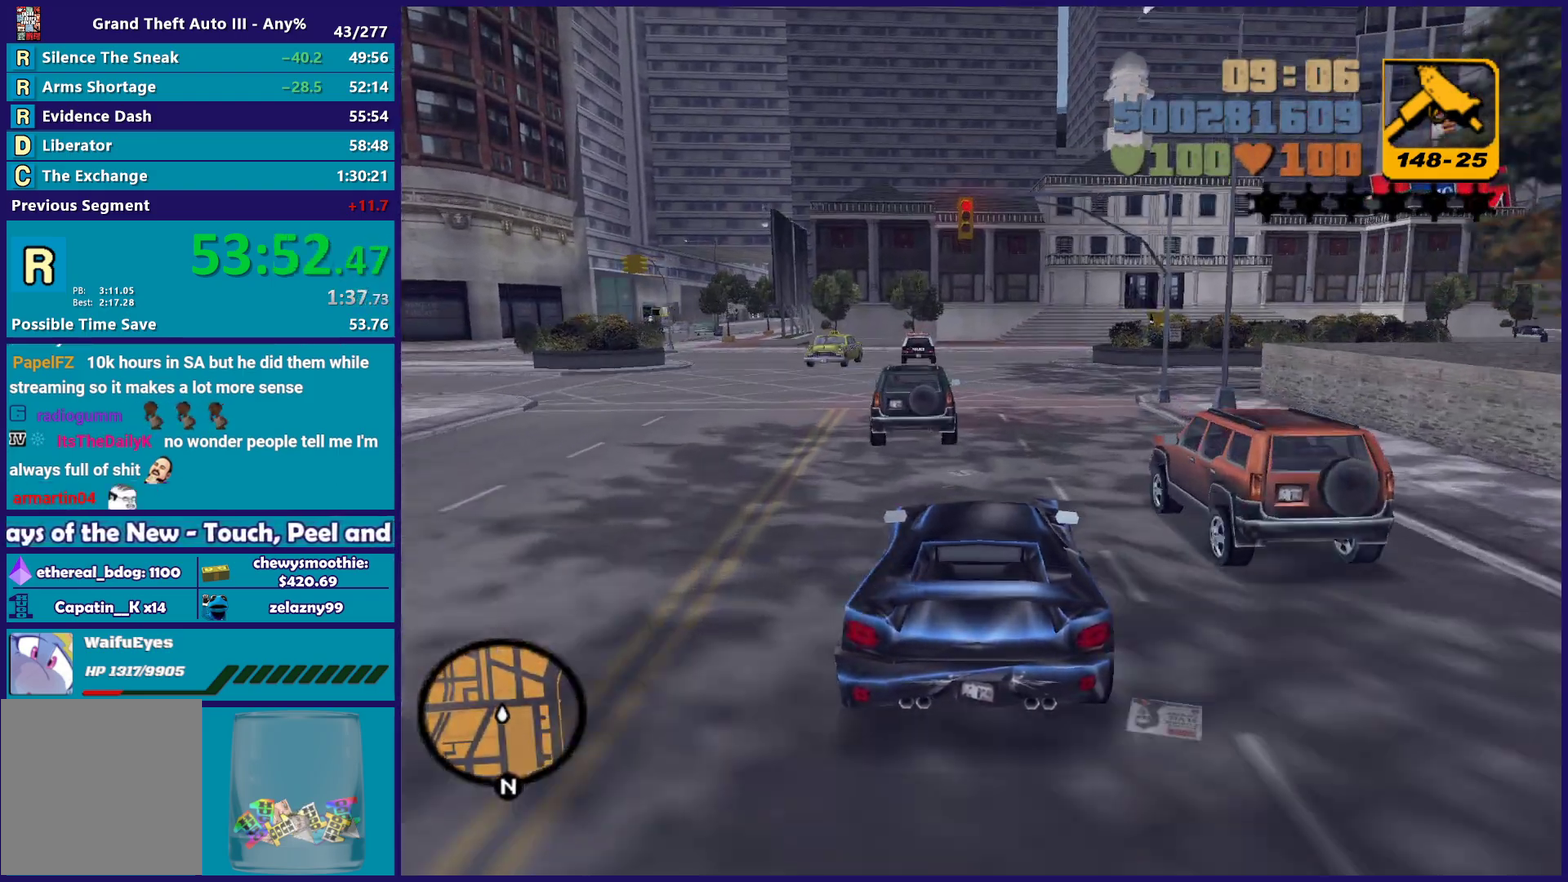
{"buttons": ["A"], "left_stick": "right", "right_stick": "center", "events": [[17, "left_stick", "right"], [117, "L2", "up"], [250, "left_stick", "center"], [267, "A", "down"], [367, "left_stick", "down-right"], [467, "left_stick", "right"]]}
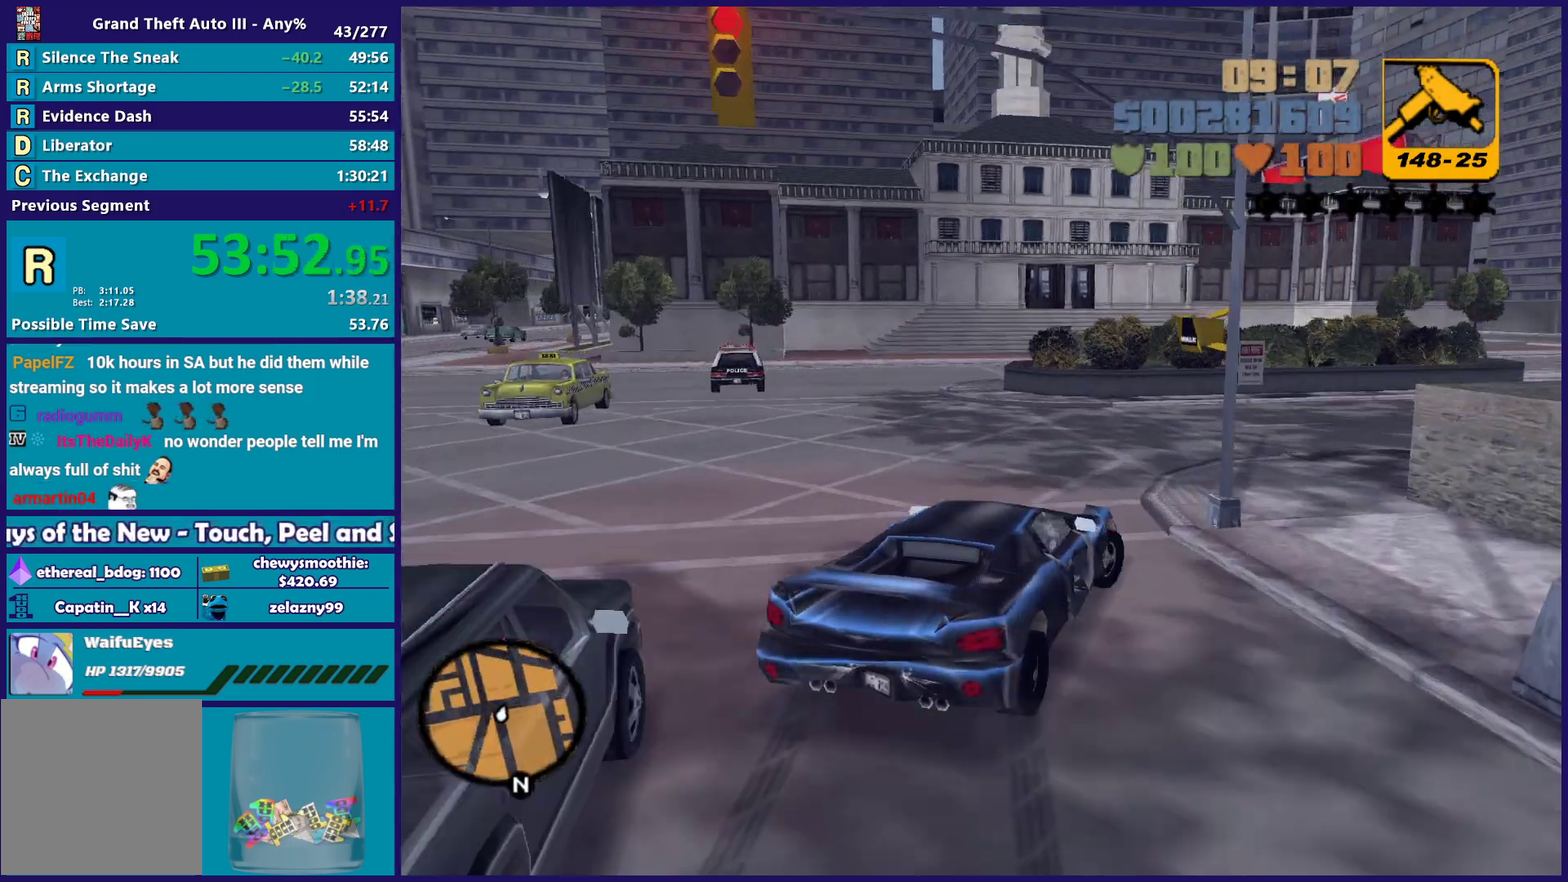
{"buttons": ["R2"], "left_stick": "left", "right_stick": "center", "events": [[17, "A", "up"], [17, "left_stick", "down-right"], [83, "left_stick", "center"], [150, "left_stick", "left"], [283, "left_stick", "down-right"], [300, "R2", "down"], [383, "left_stick", "right"], [467, "left_stick", "left"]]}
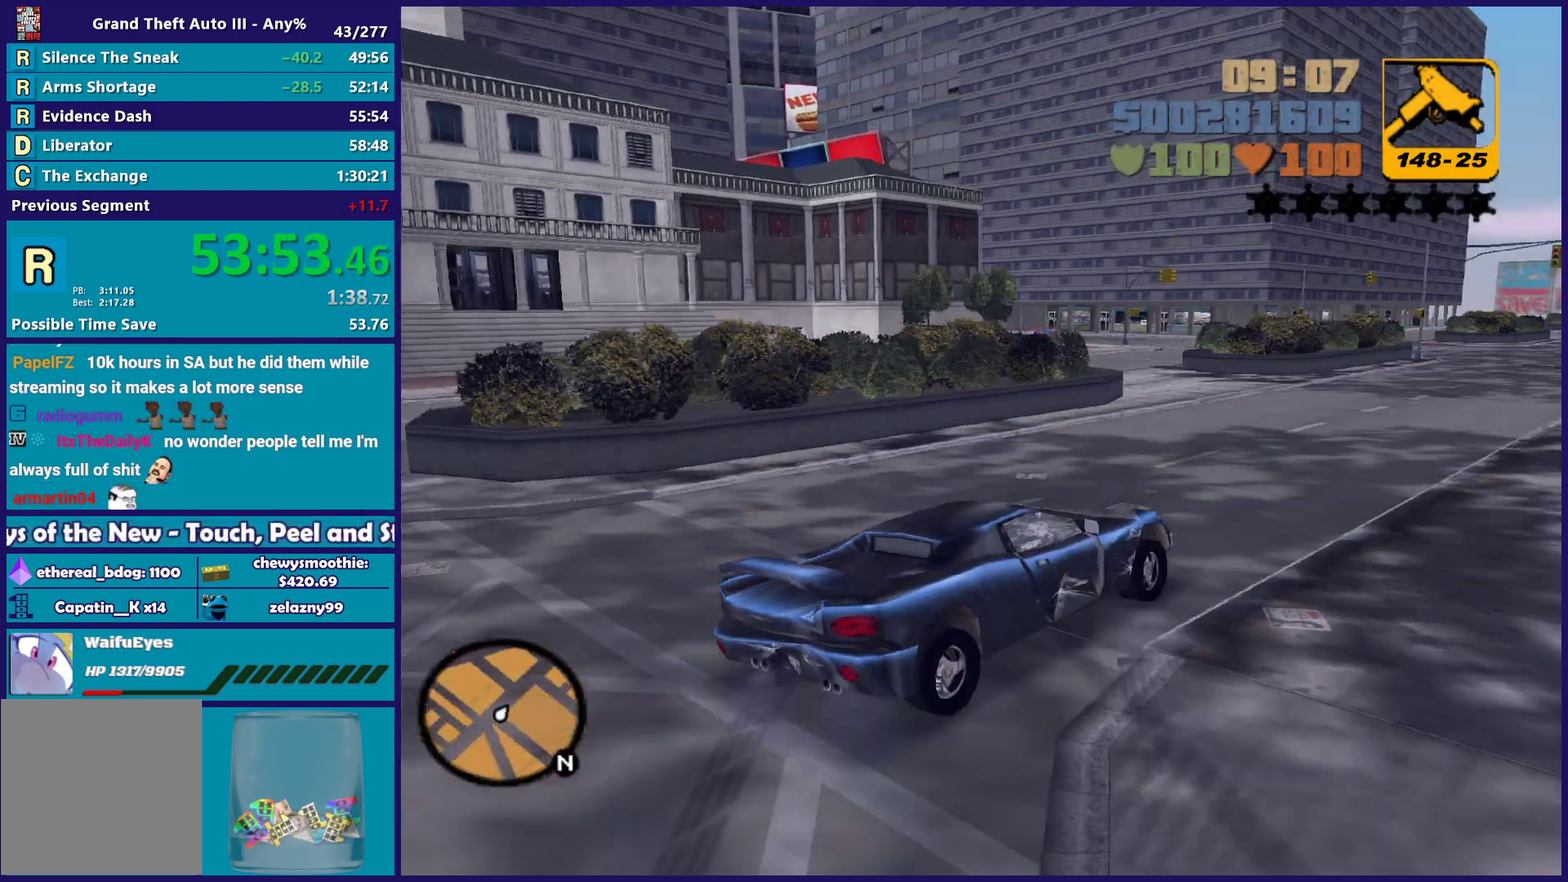
{"buttons": ["L3"], "left_stick": "left", "right_stick": "center"}
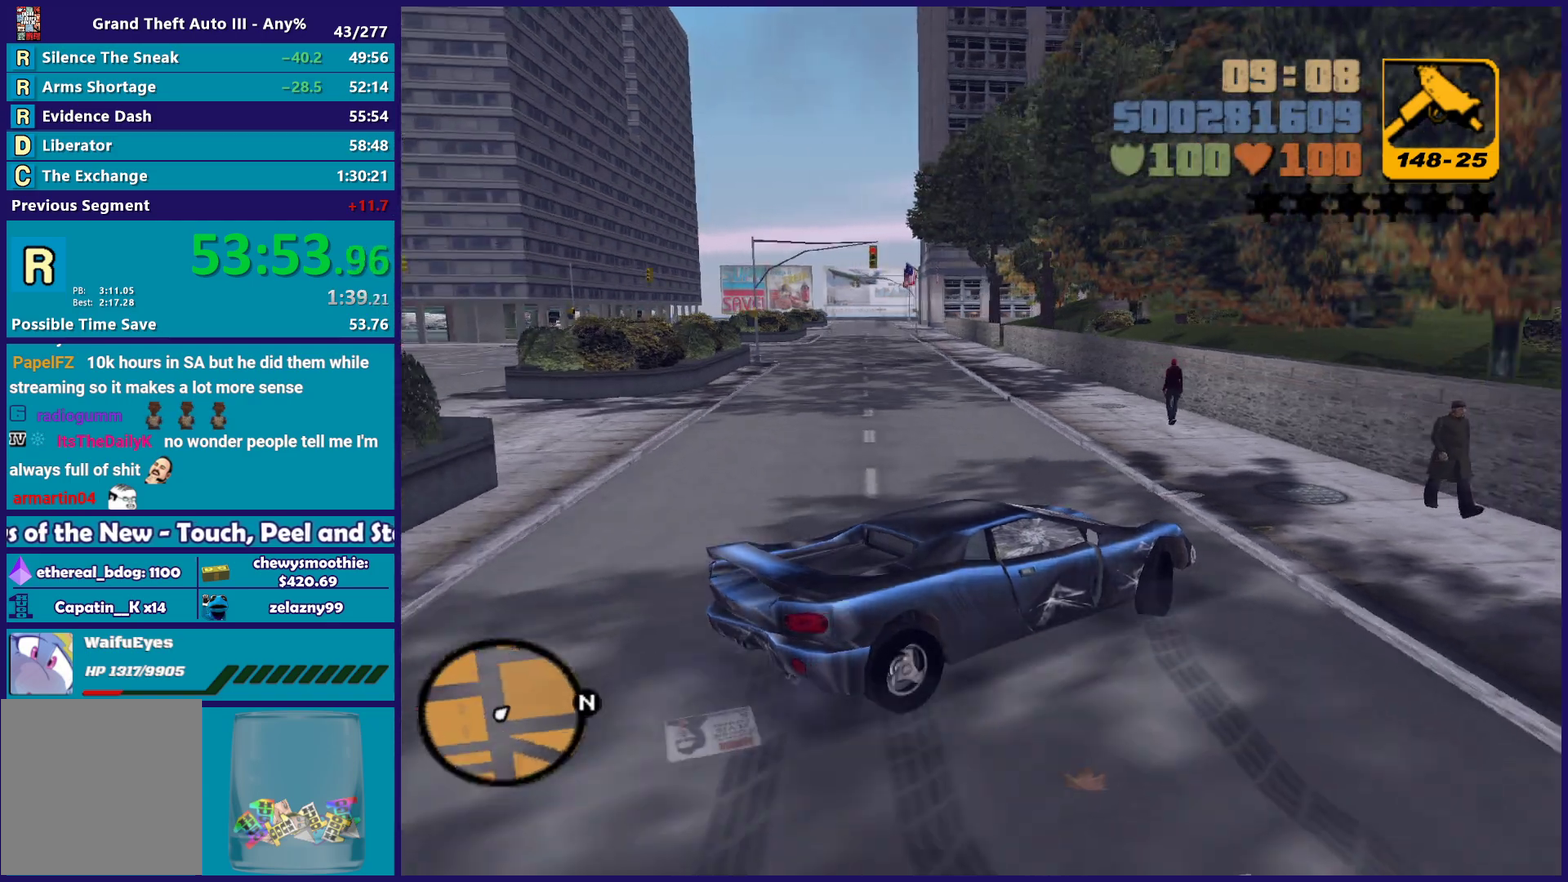
{"buttons": ["L2"], "left_stick": "down-left", "right_stick": "center"}
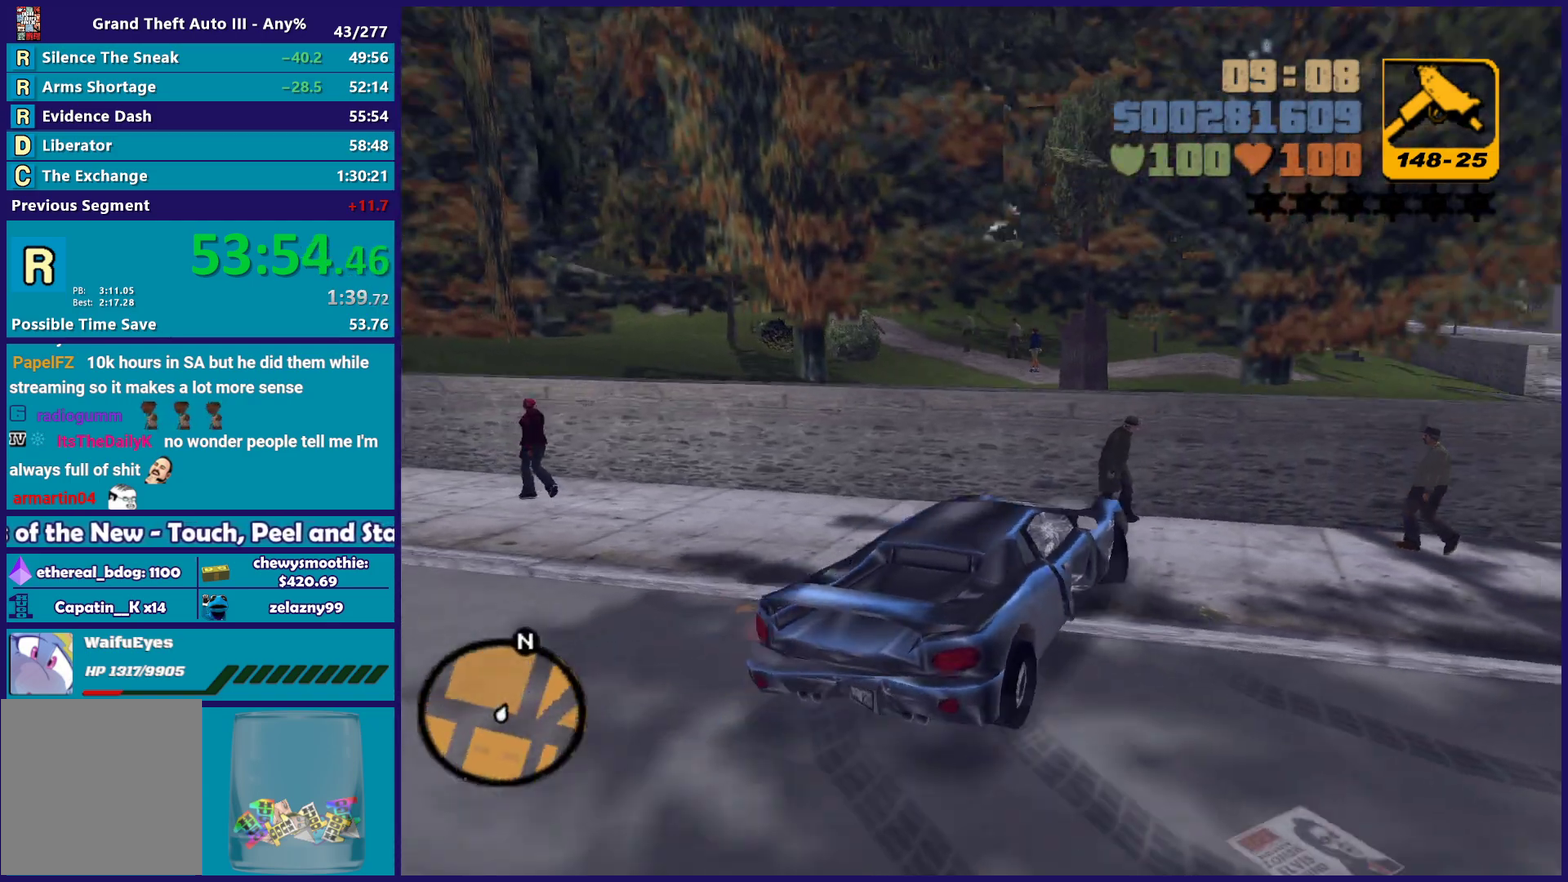
{"buttons": ["L2"], "left_stick": "right", "right_stick": "center", "events": [[100, "left_stick", "down-right"], [250, "left_stick", "right"]]}
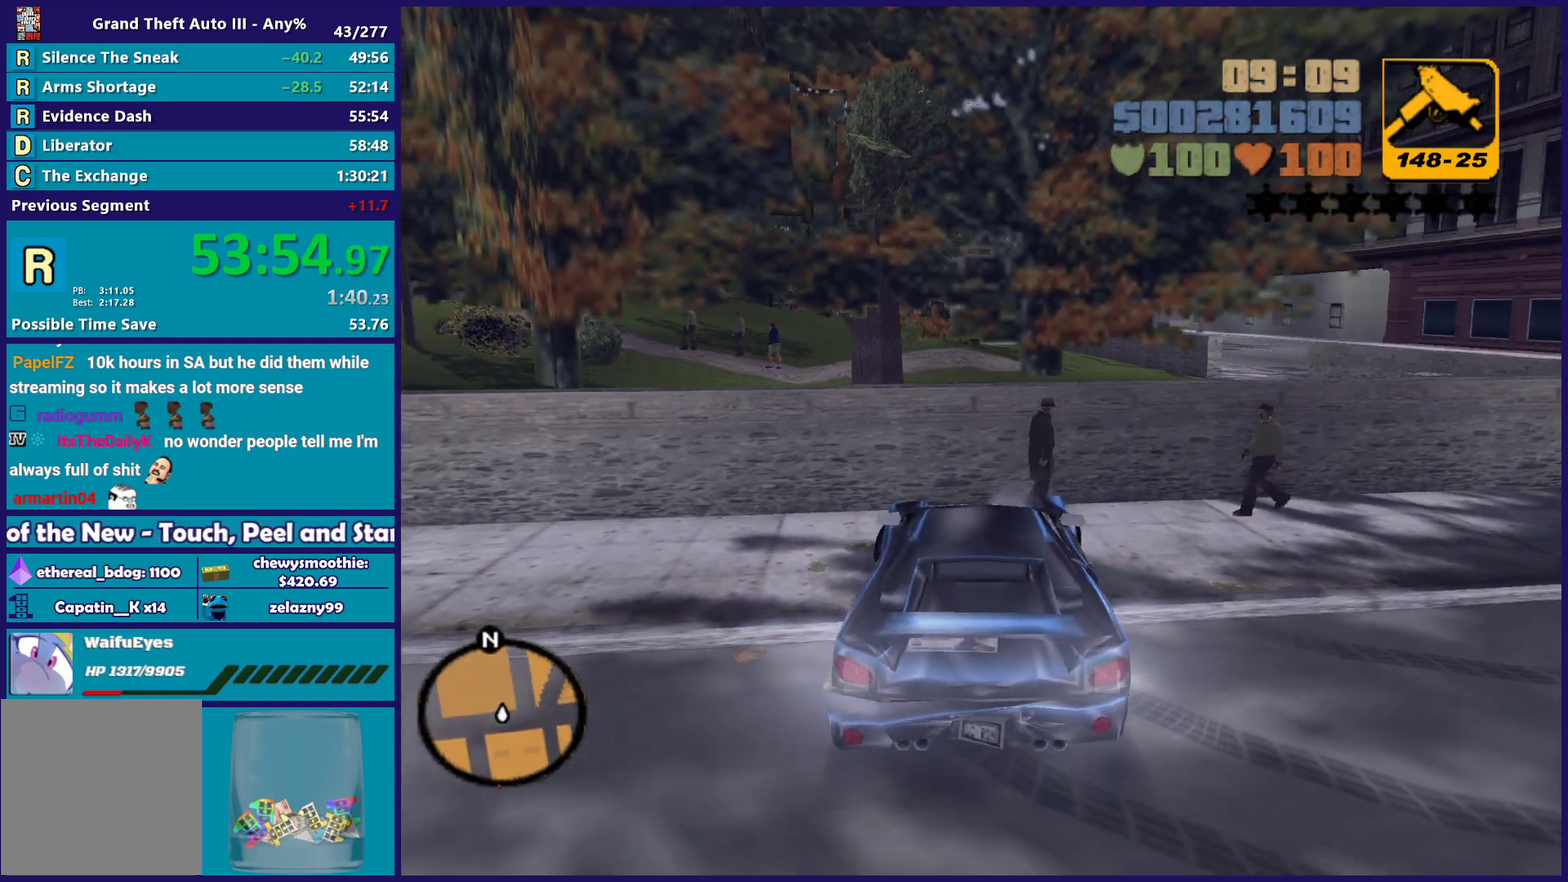
{"buttons": ["L2"], "left_stick": "right", "right_stick": "center", "events": []}
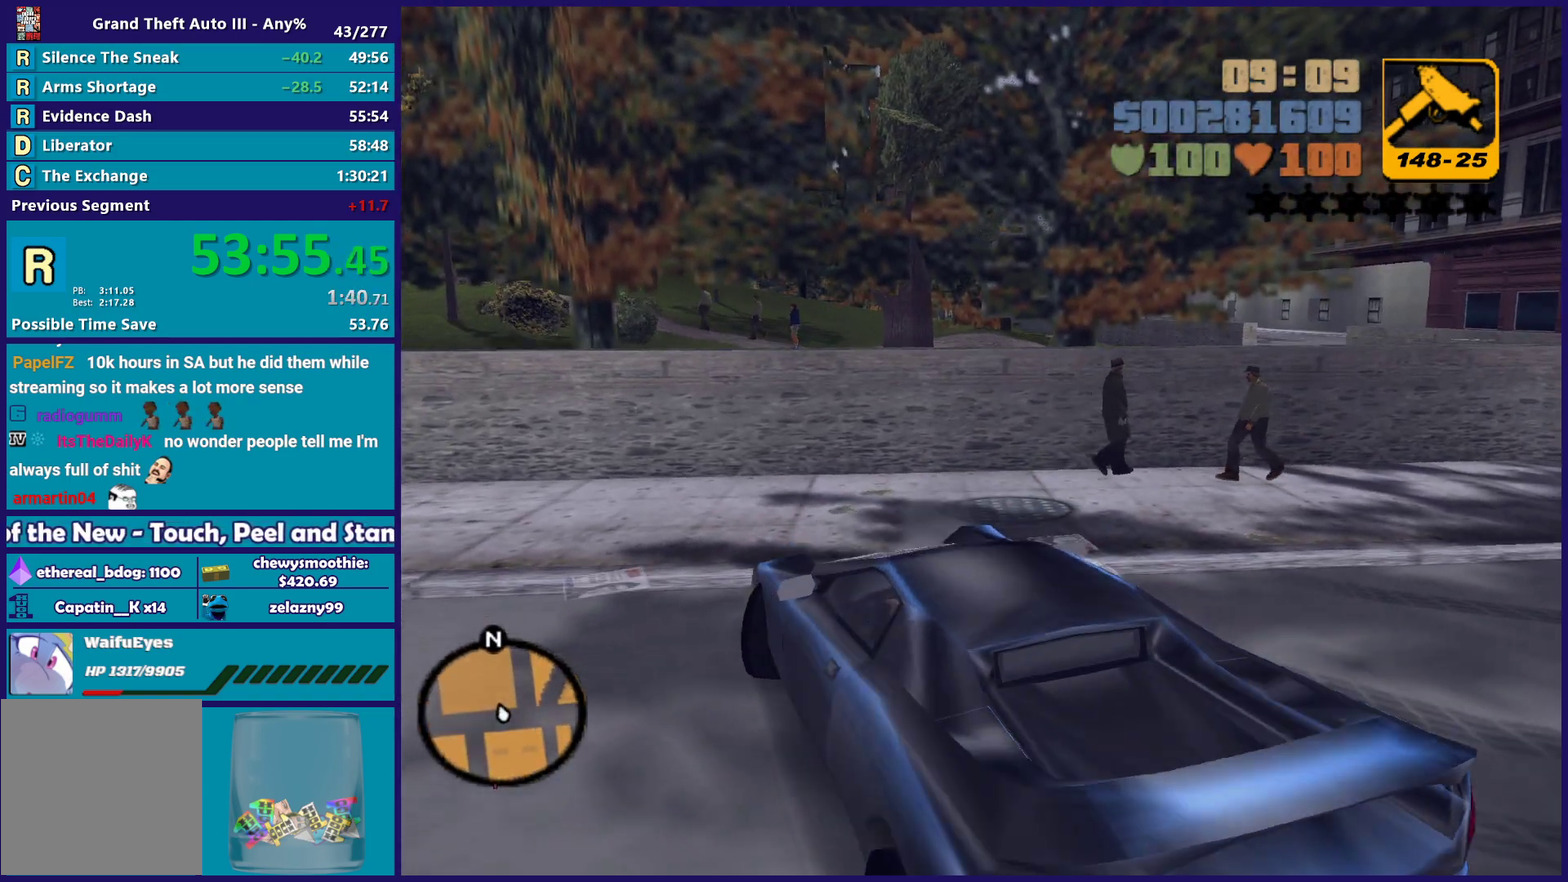
{"buttons": ["R2"], "left_stick": "left", "right_stick": "center", "events": [[17, "R2", "down"], [33, "left_stick", "left"], [50, "L2", "up"], [167, "left_stick", "down-left"], [300, "left_stick", "left"]]}
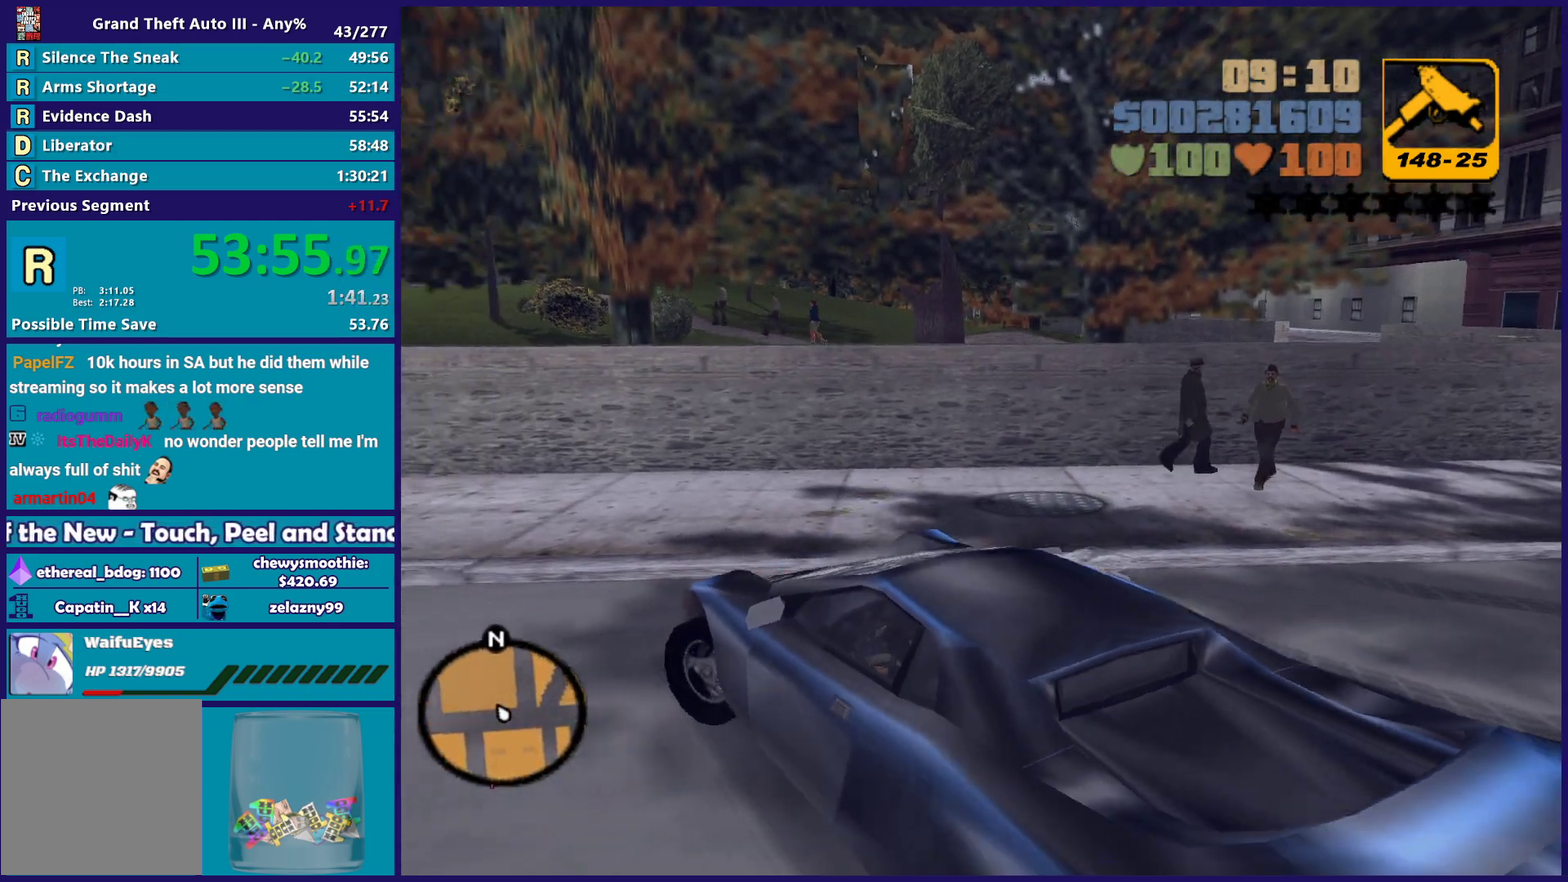
{"buttons": ["R2"], "left_stick": "down-left", "right_stick": "center", "events": [[17, "left_stick", "down-left"], [133, "left_stick", "left"], [233, "left_stick", "down-left"]]}
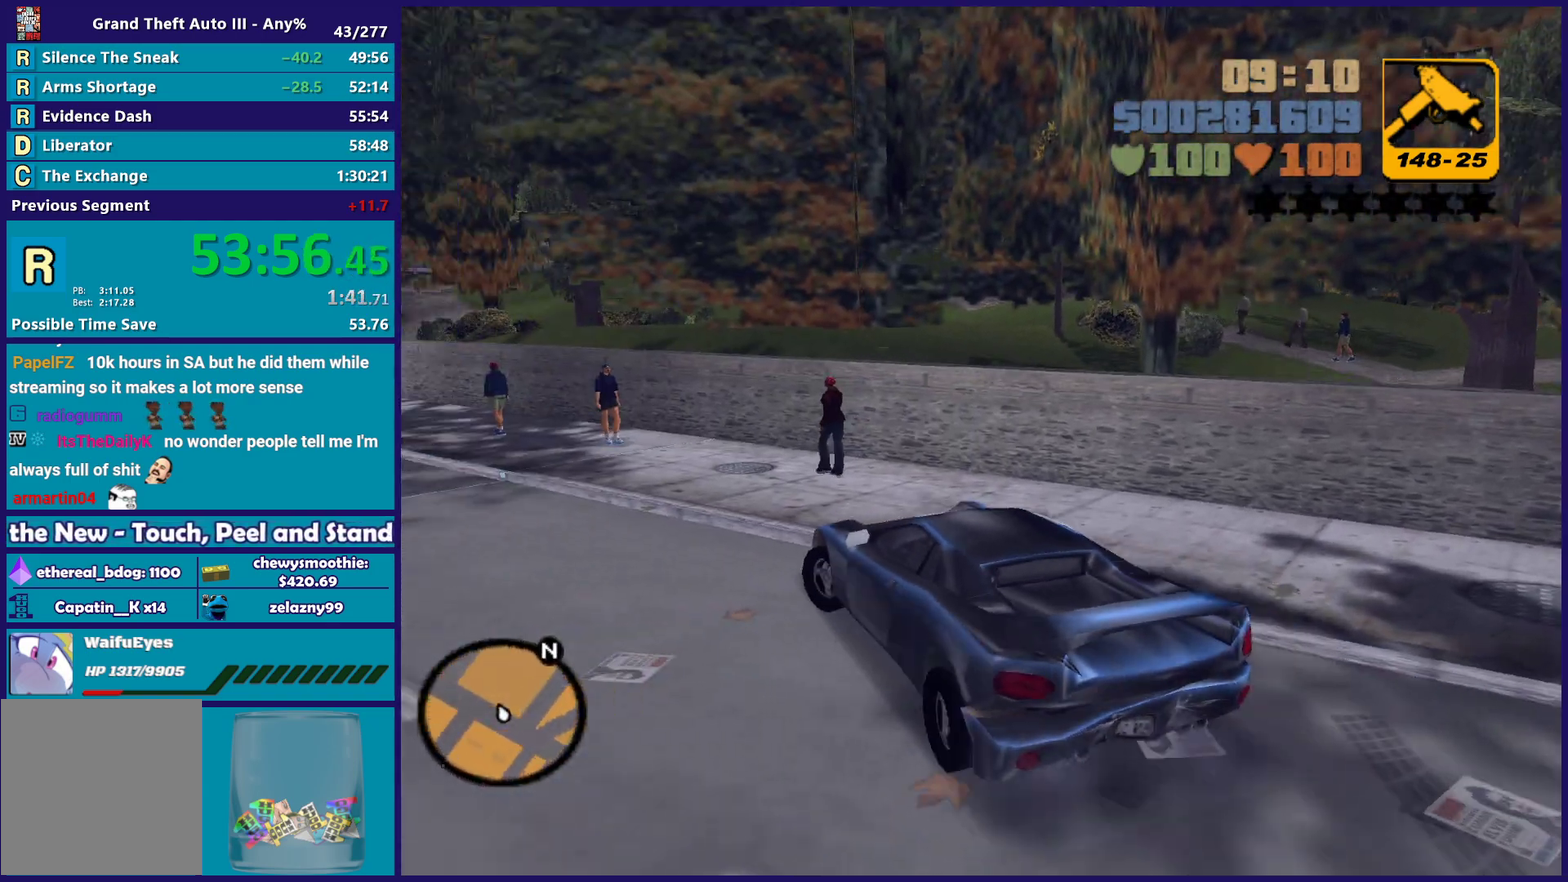
{"buttons": ["R2"], "left_stick": "center", "right_stick": "center", "events": [[500, "left_stick", "center"]]}
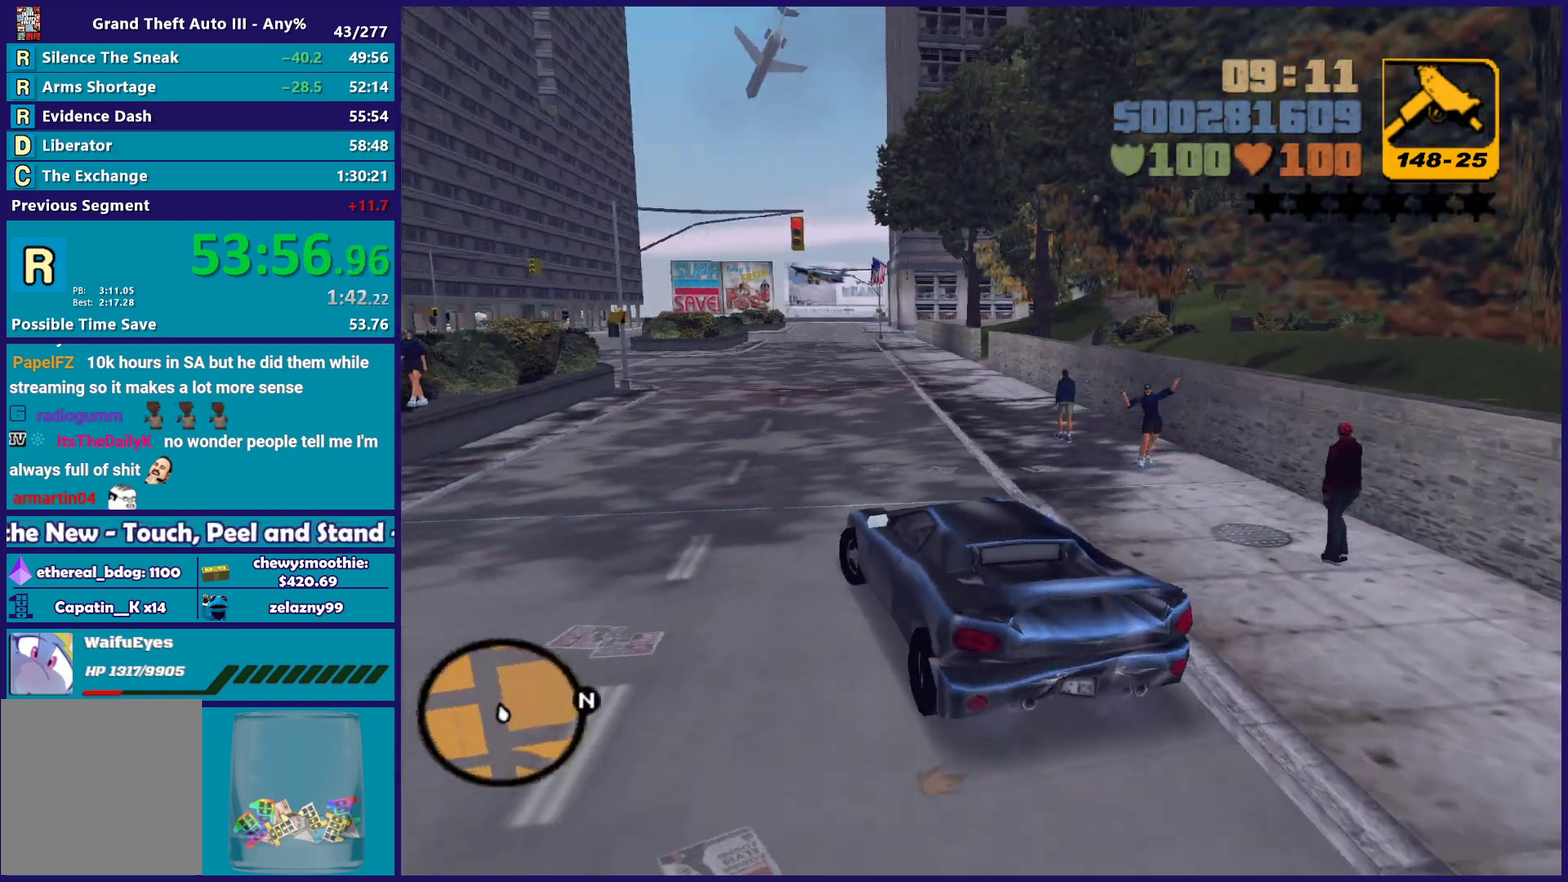
{"buttons": ["R2"], "left_stick": "left", "right_stick": "center", "events": [[67, "left_stick", "right"], [233, "left_stick", "down-right"], [283, "left_stick", "center"], [450, "left_stick", "left"]]}
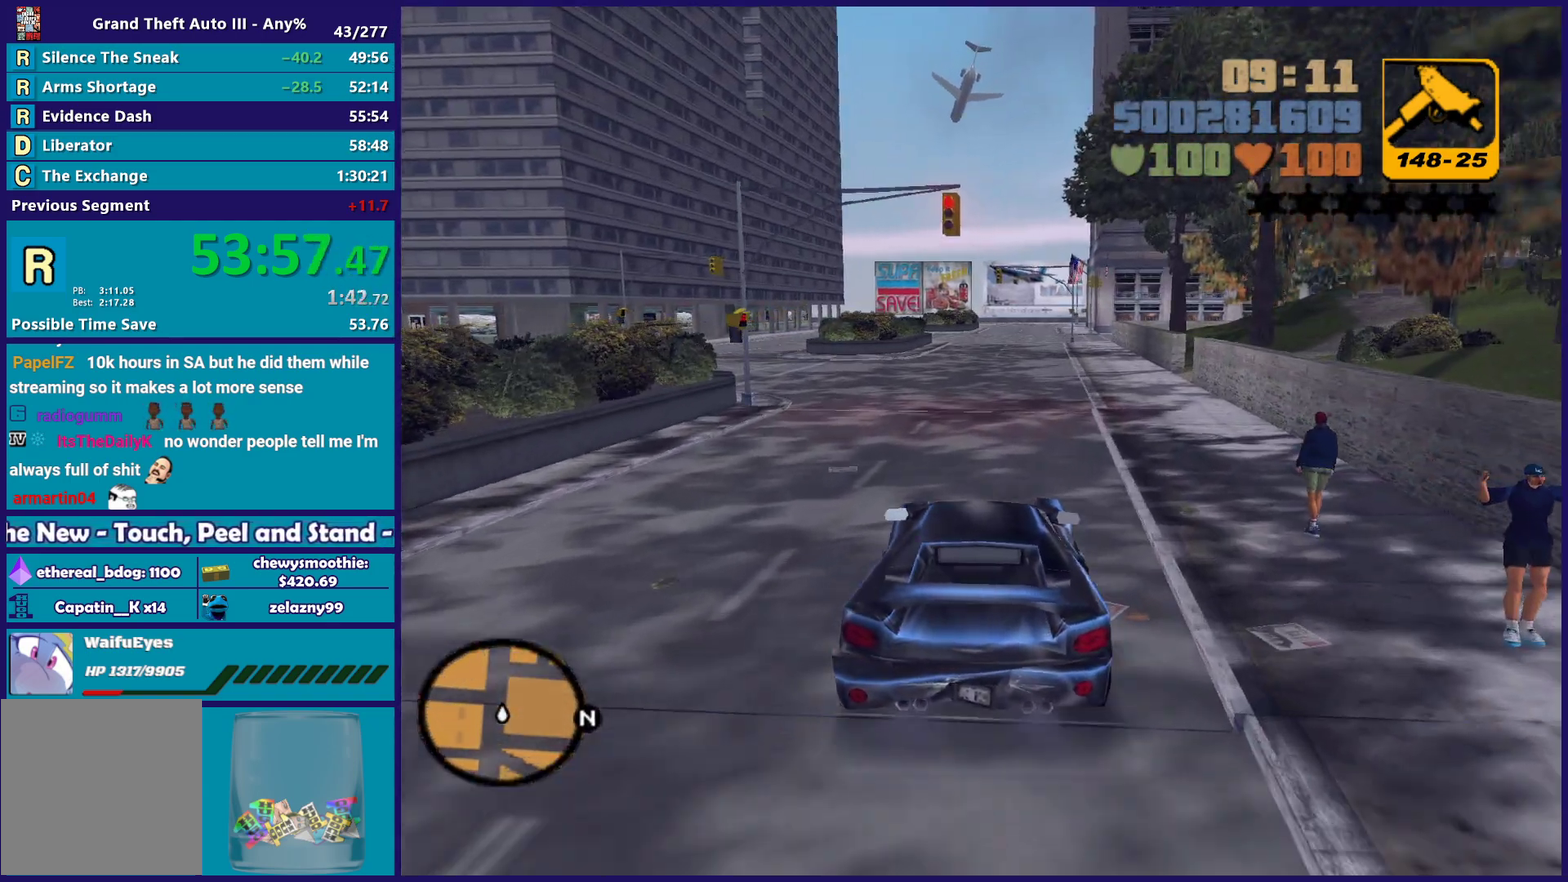
{"buttons": [], "left_stick": "center", "right_stick": "center", "events": [[133, "left_stick", "down-left"], [183, "left_stick", "center"], [200, "R2", "up"]]}
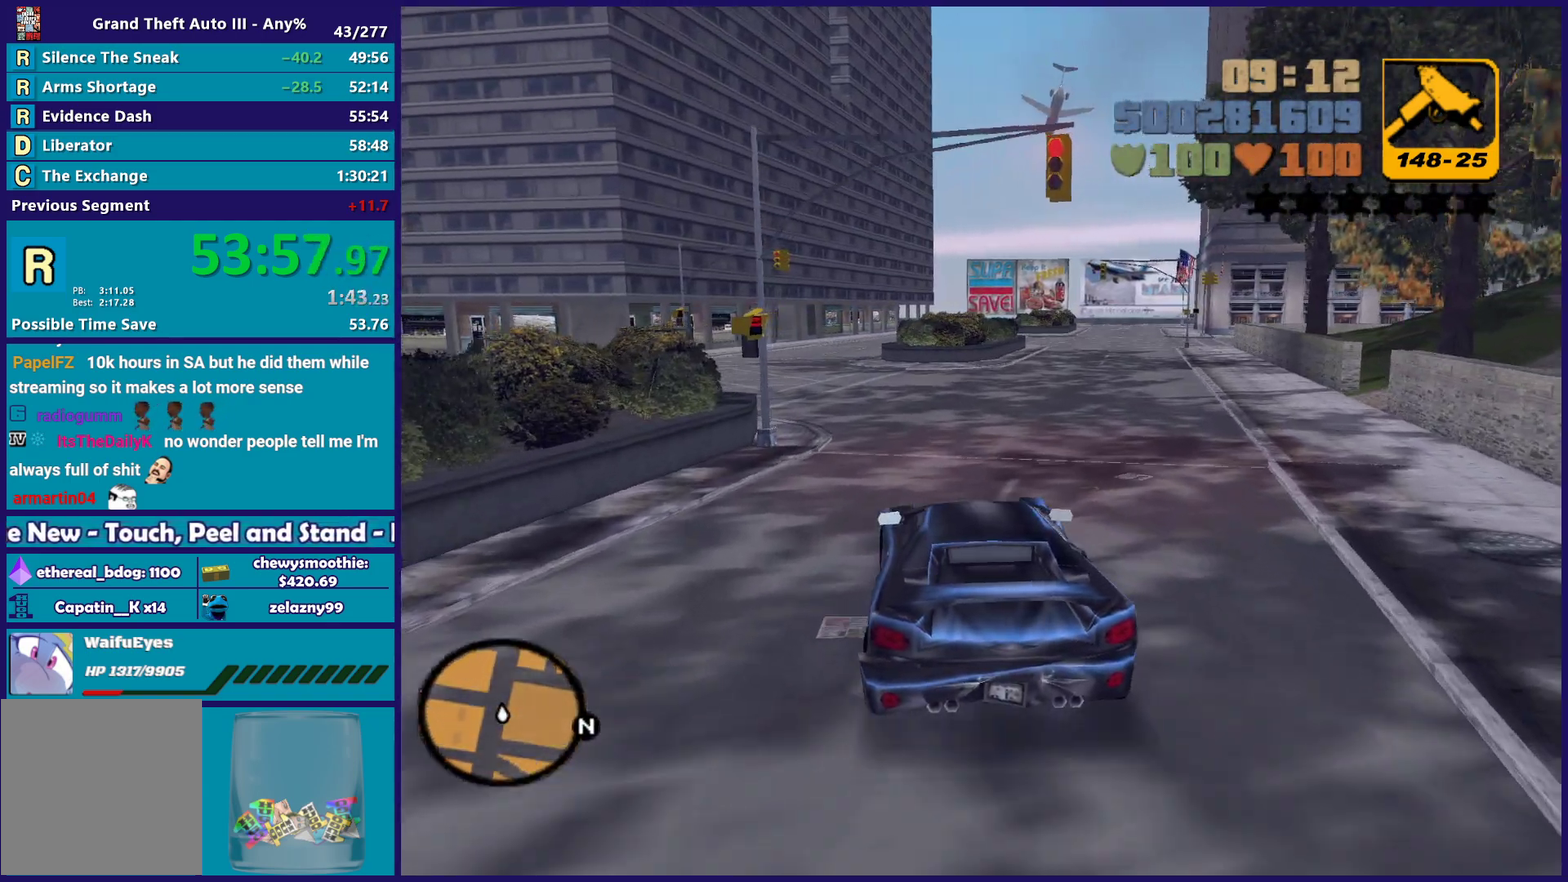
{"buttons": ["R2"], "left_stick": "center", "right_stick": "center", "events": [[117, "R2", "down"], [117, "left_stick", "left"], [333, "left_stick", "right"], [500, "left_stick", "center"]]}
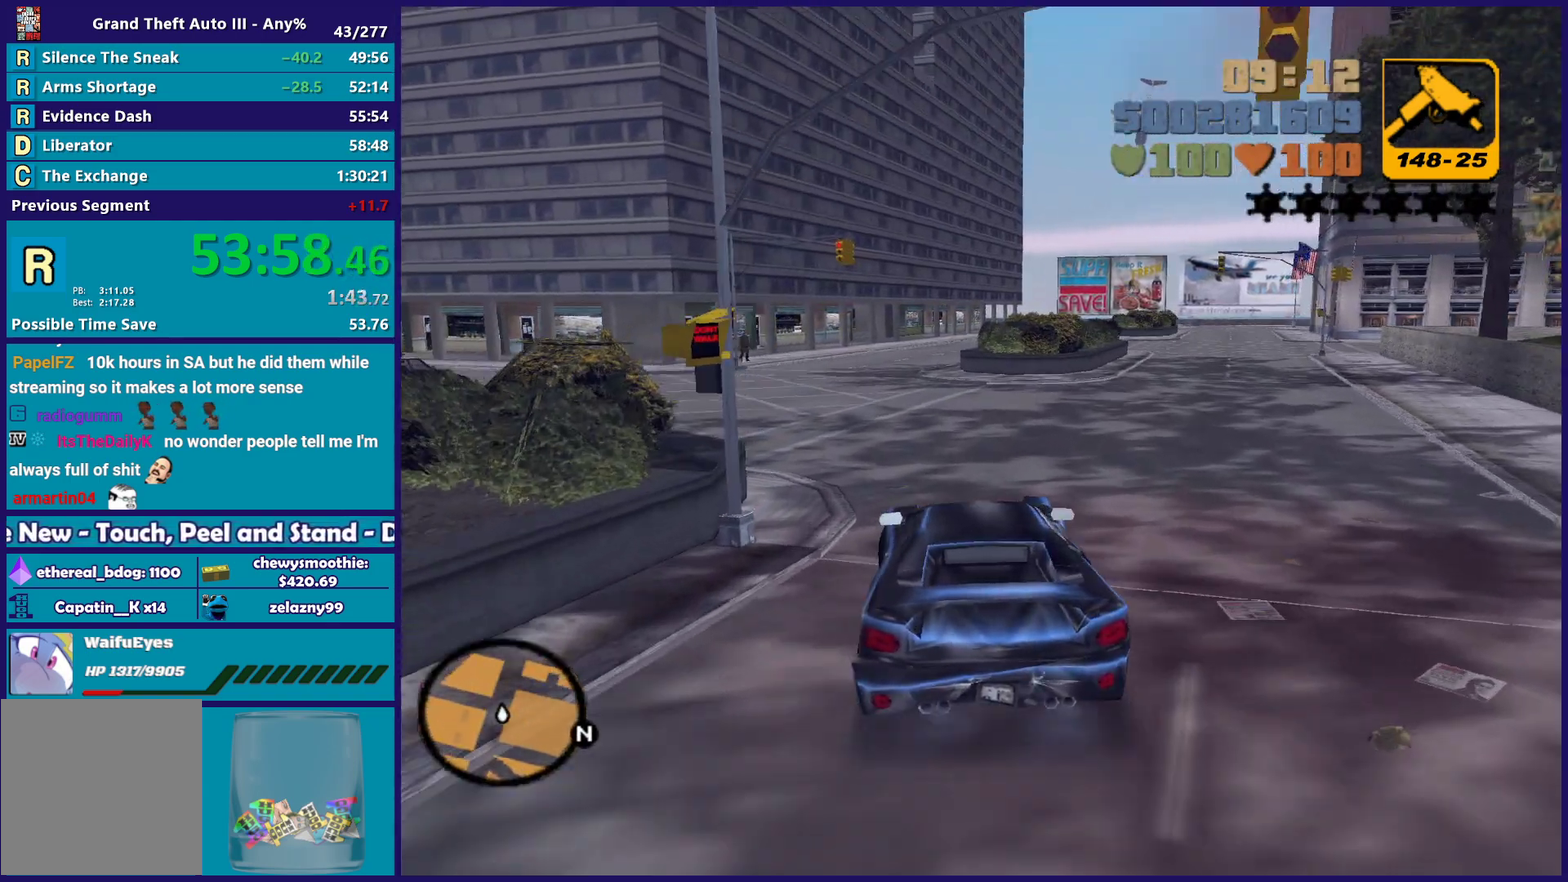
{"buttons": ["R2"], "left_stick": "left", "right_stick": "center", "events": [[67, "left_stick", "left"], [267, "left_stick", "up-left"], [450, "left_stick", "center"], [500, "left_stick", "left"]]}
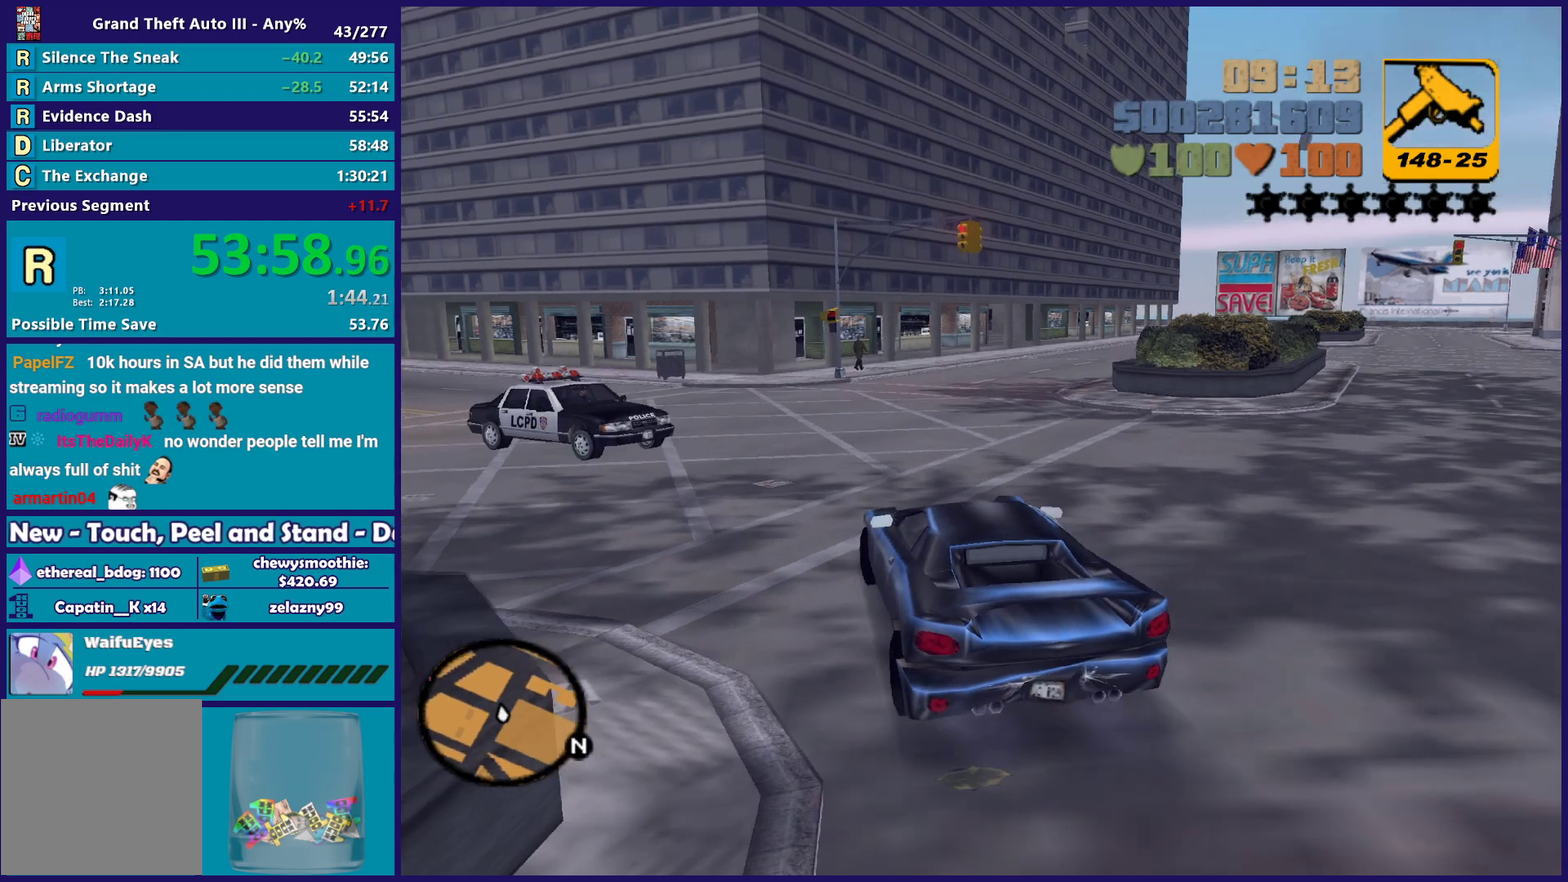
{"buttons": [], "left_stick": "left", "right_stick": "center", "events": [[200, "left_stick", "center"], [267, "left_stick", "left"], [500, "R2", "up"]]}
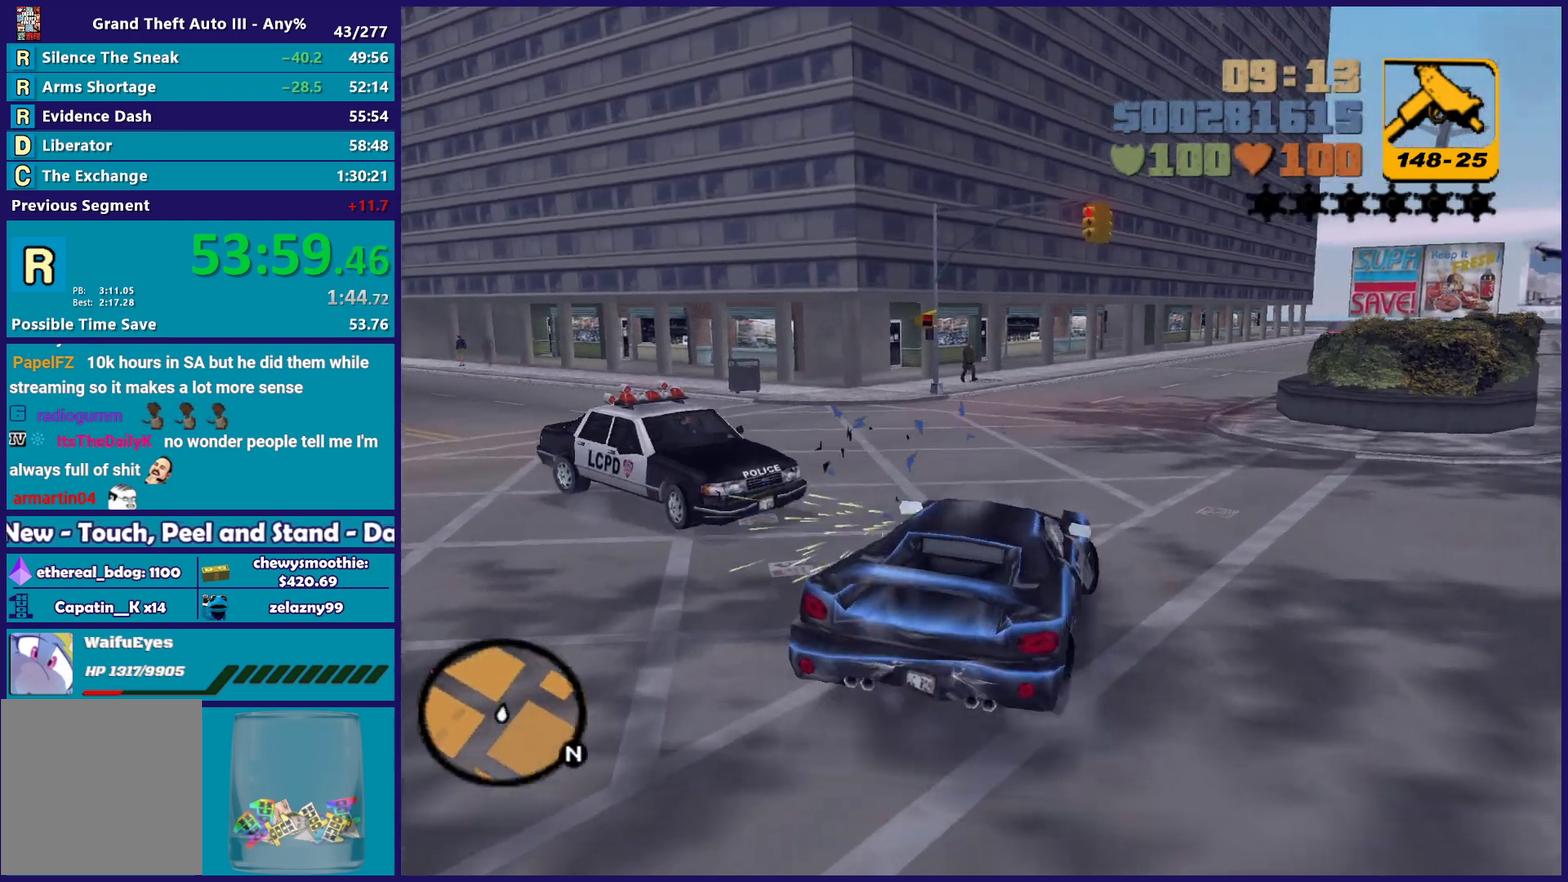
{"buttons": ["R2"], "left_stick": "center", "right_stick": "center", "events": [[100, "left_stick", "right"], [167, "R2", "down"], [167, "left_stick", "left"], [500, "left_stick", "center"]]}
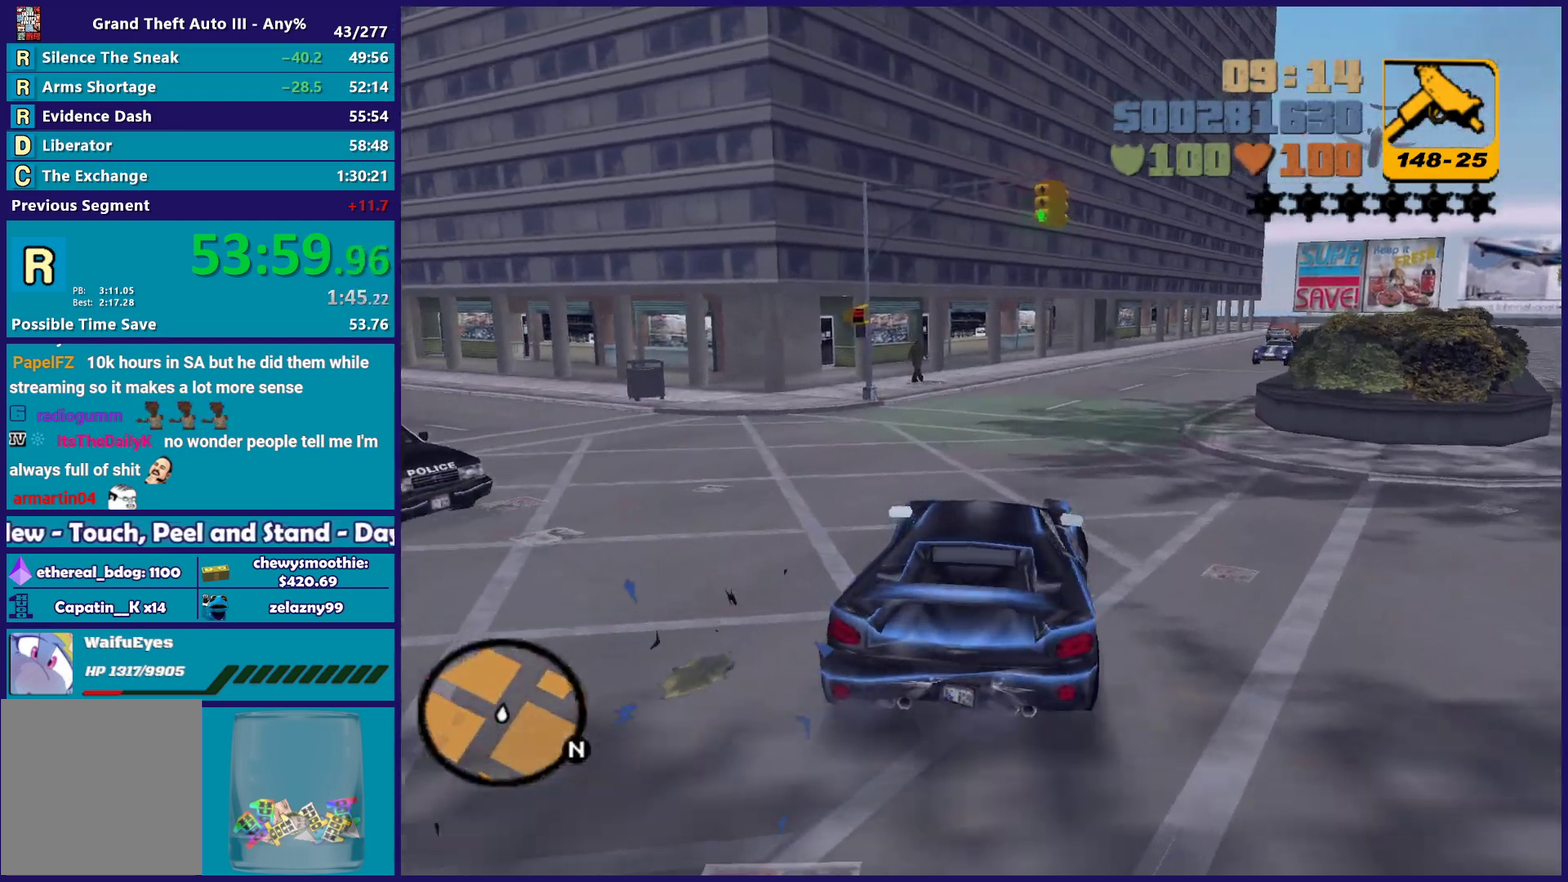
{"buttons": ["R2"], "left_stick": "up-left", "right_stick": "center", "events": [[50, "left_stick", "left"], [267, "left_stick", "up-left"], [367, "left_stick", "center"], [500, "left_stick", "up-left"]]}
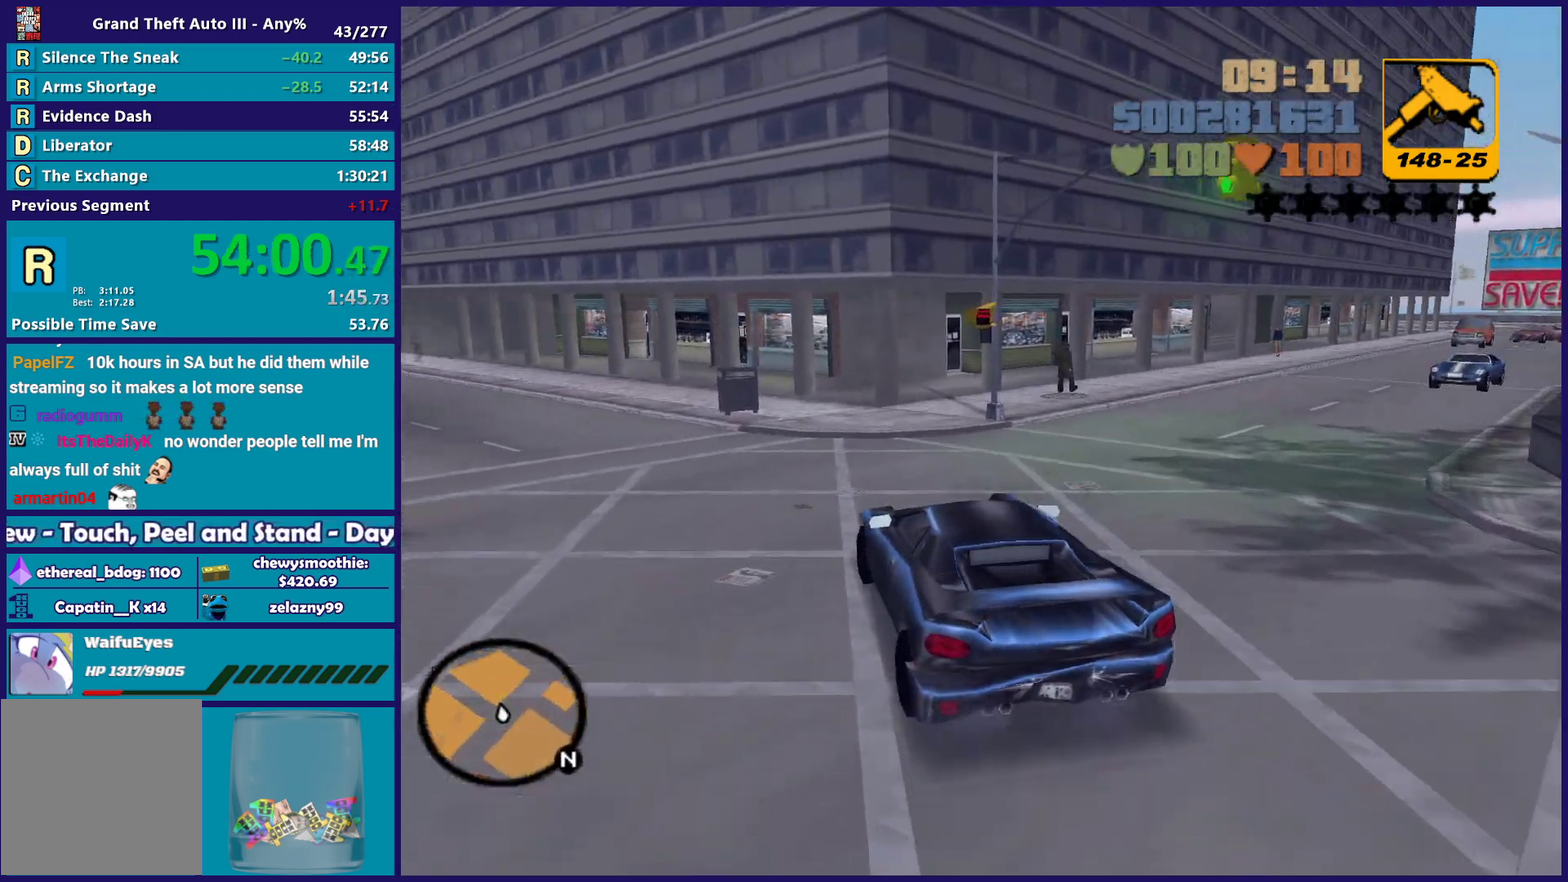
{"buttons": ["R2"], "left_stick": "center", "right_stick": "center", "events": [[183, "left_stick", "center"], [250, "left_stick", "left"], [450, "left_stick", "center"]]}
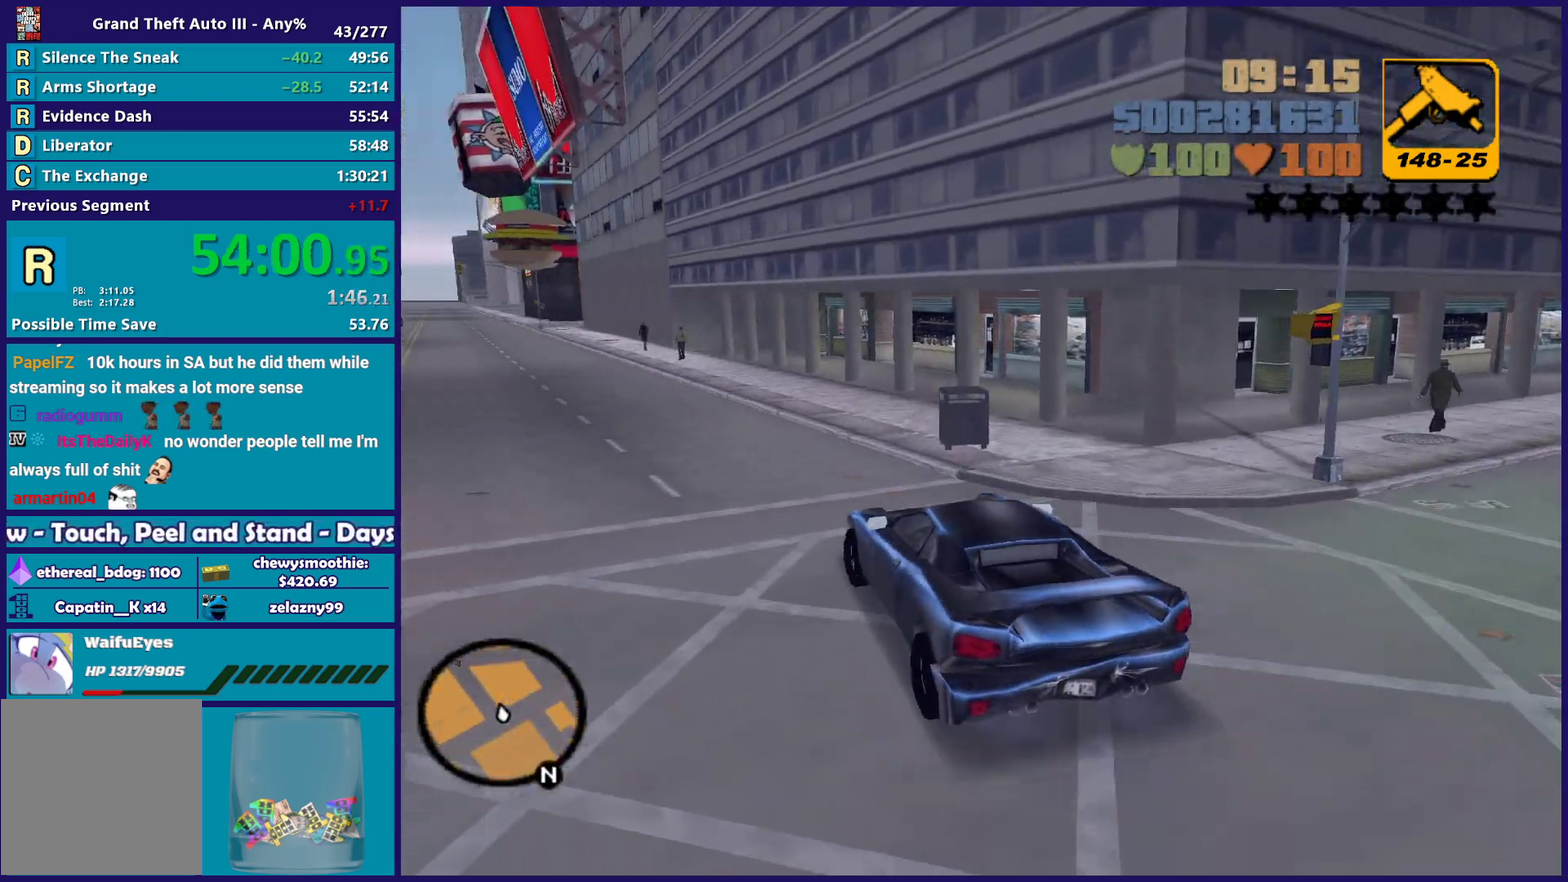
{"buttons": ["R2"], "left_stick": "up-left", "right_stick": "center", "events": [[150, "left_stick", "up-left"], [317, "left_stick", "center"], [500, "left_stick", "up-left"]]}
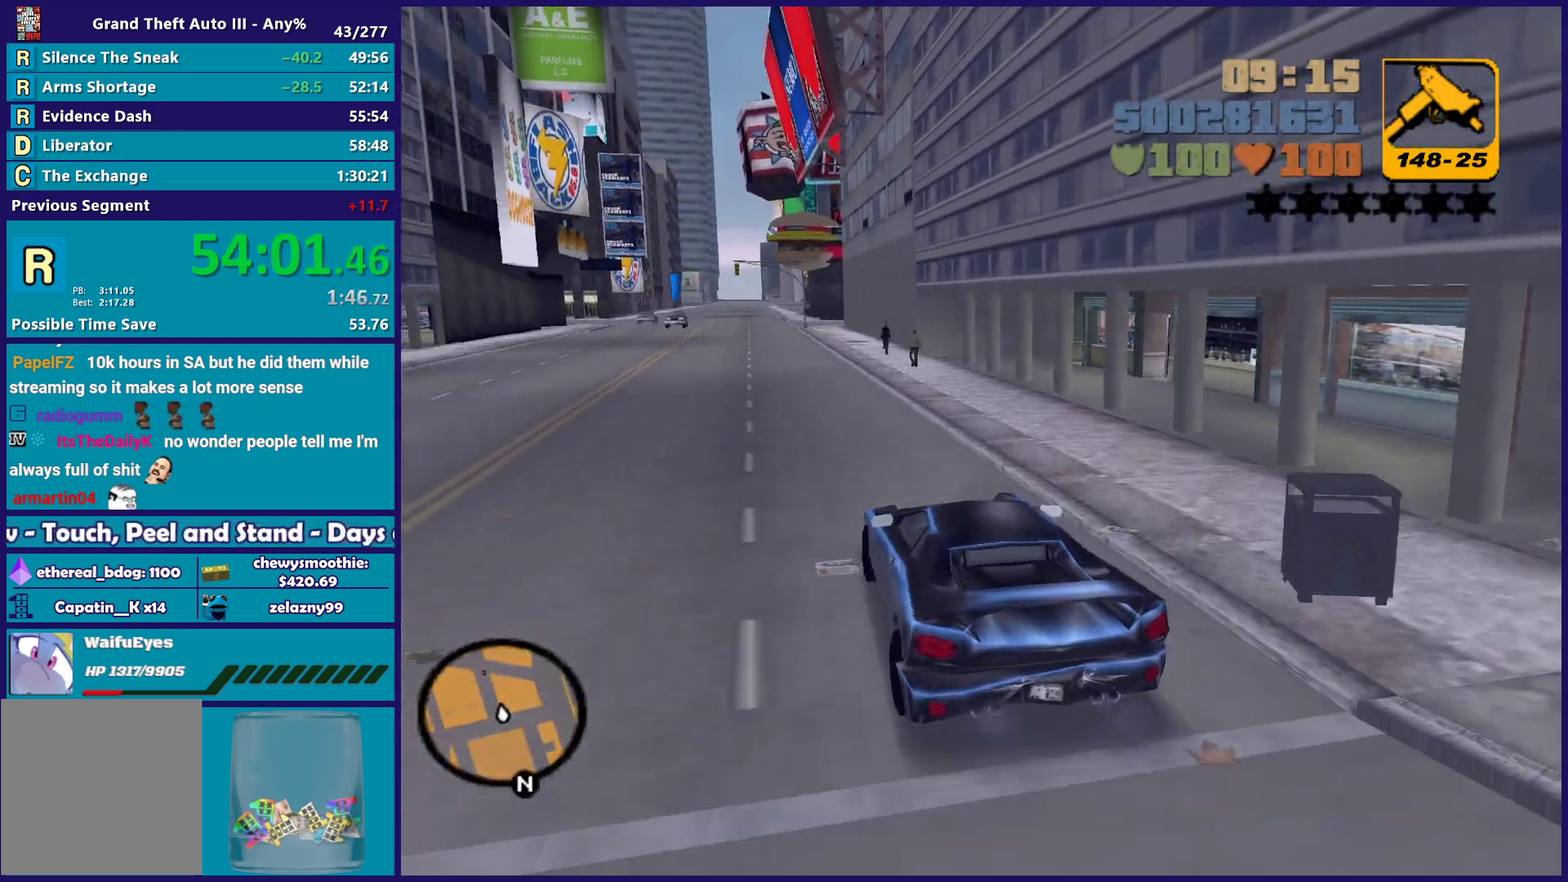
{"buttons": ["R2"], "left_stick": "center", "right_stick": "center", "events": [[200, "left_stick", "right"], [333, "left_stick", "center"]]}
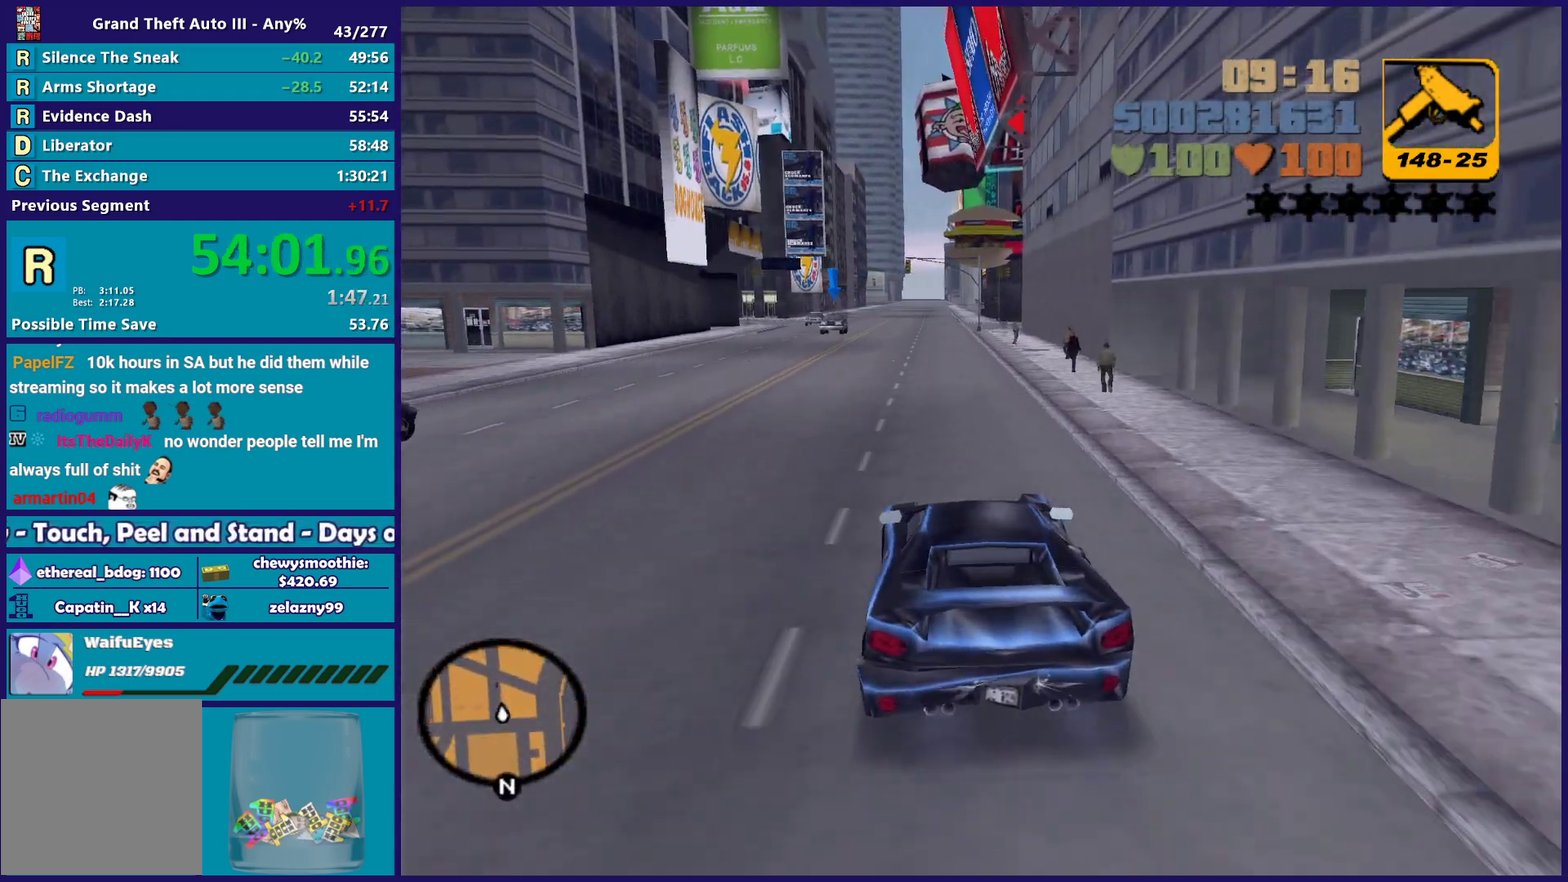
{"buttons": ["R2"], "left_stick": "center", "right_stick": "center", "events": [[133, "left_stick", "up-left"], [317, "left_stick", "right"], [467, "left_stick", "center"]]}
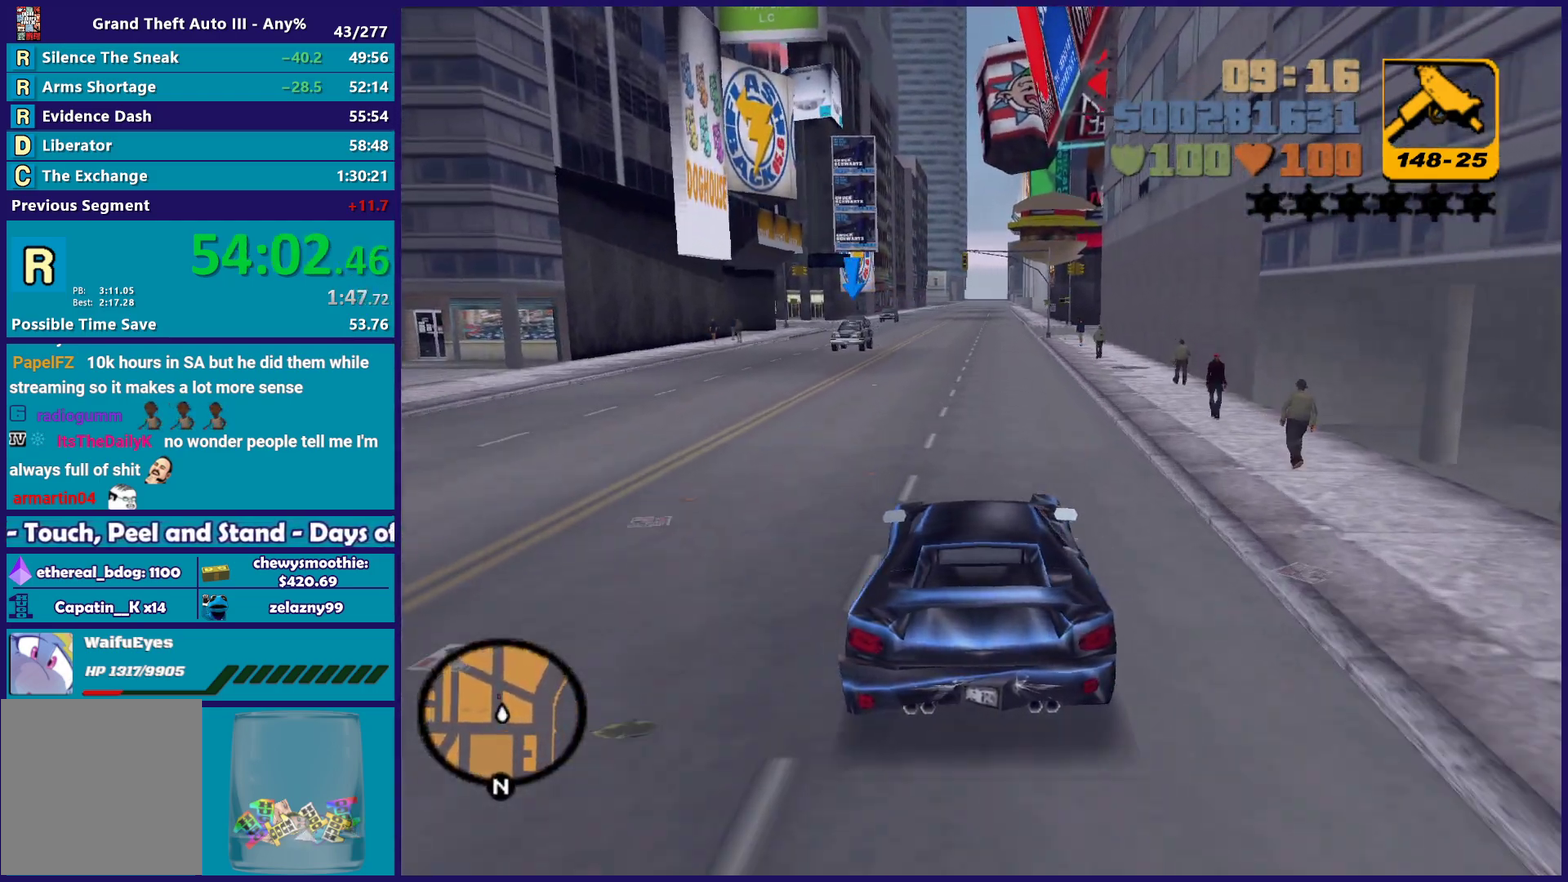
{"buttons": ["R2"], "left_stick": "center", "right_stick": "center", "events": [[317, "left_stick", "up-left"], [417, "left_stick", "right"], [500, "left_stick", "center"]]}
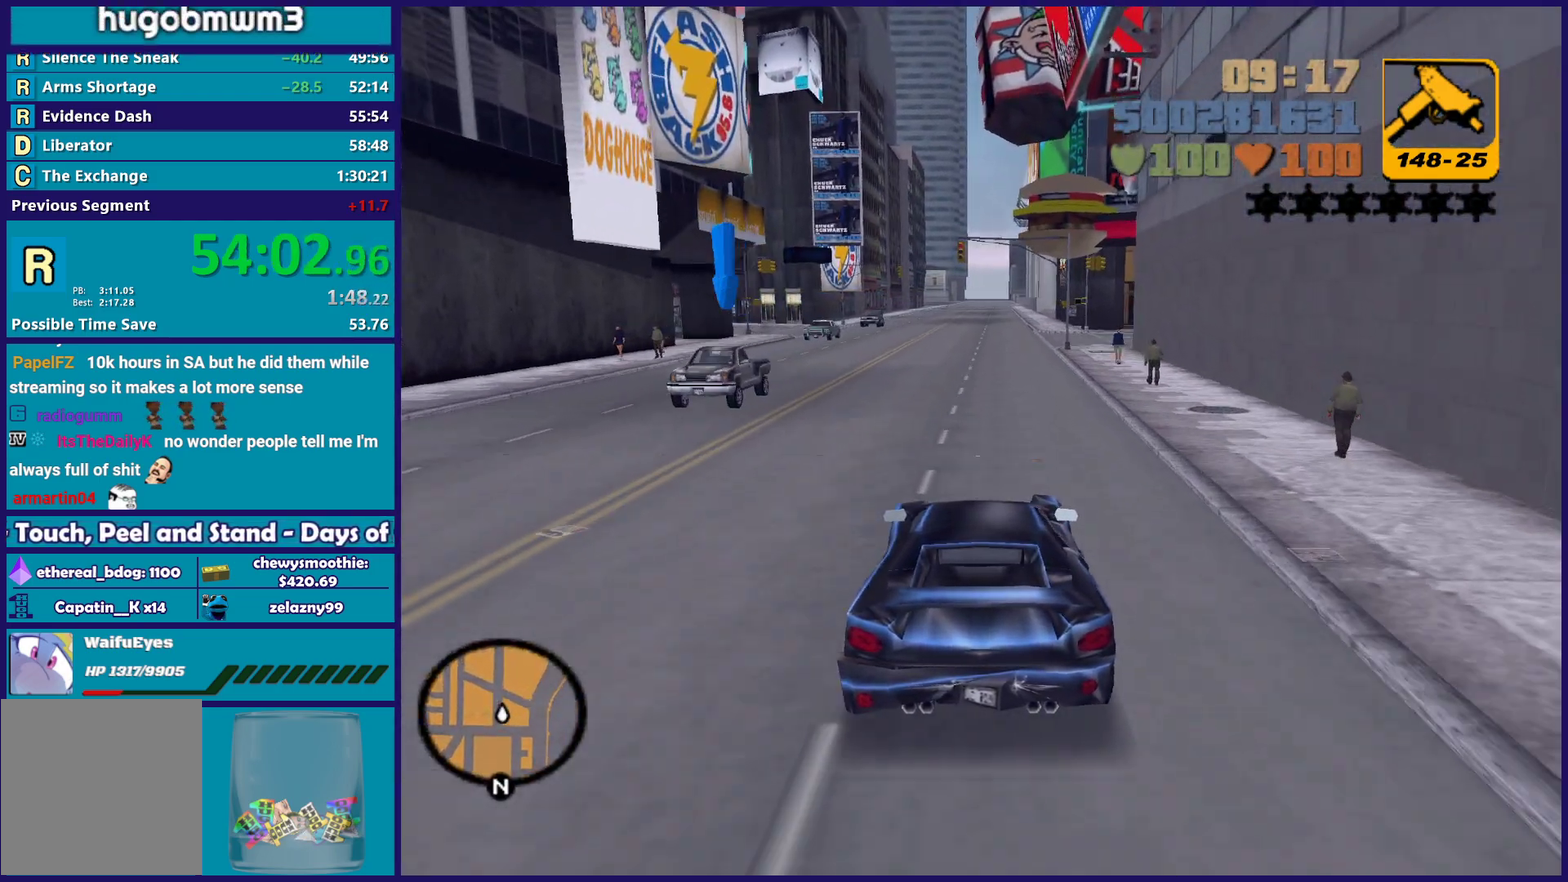
{"buttons": ["A", "L3"], "left_stick": "left", "right_stick": "center"}
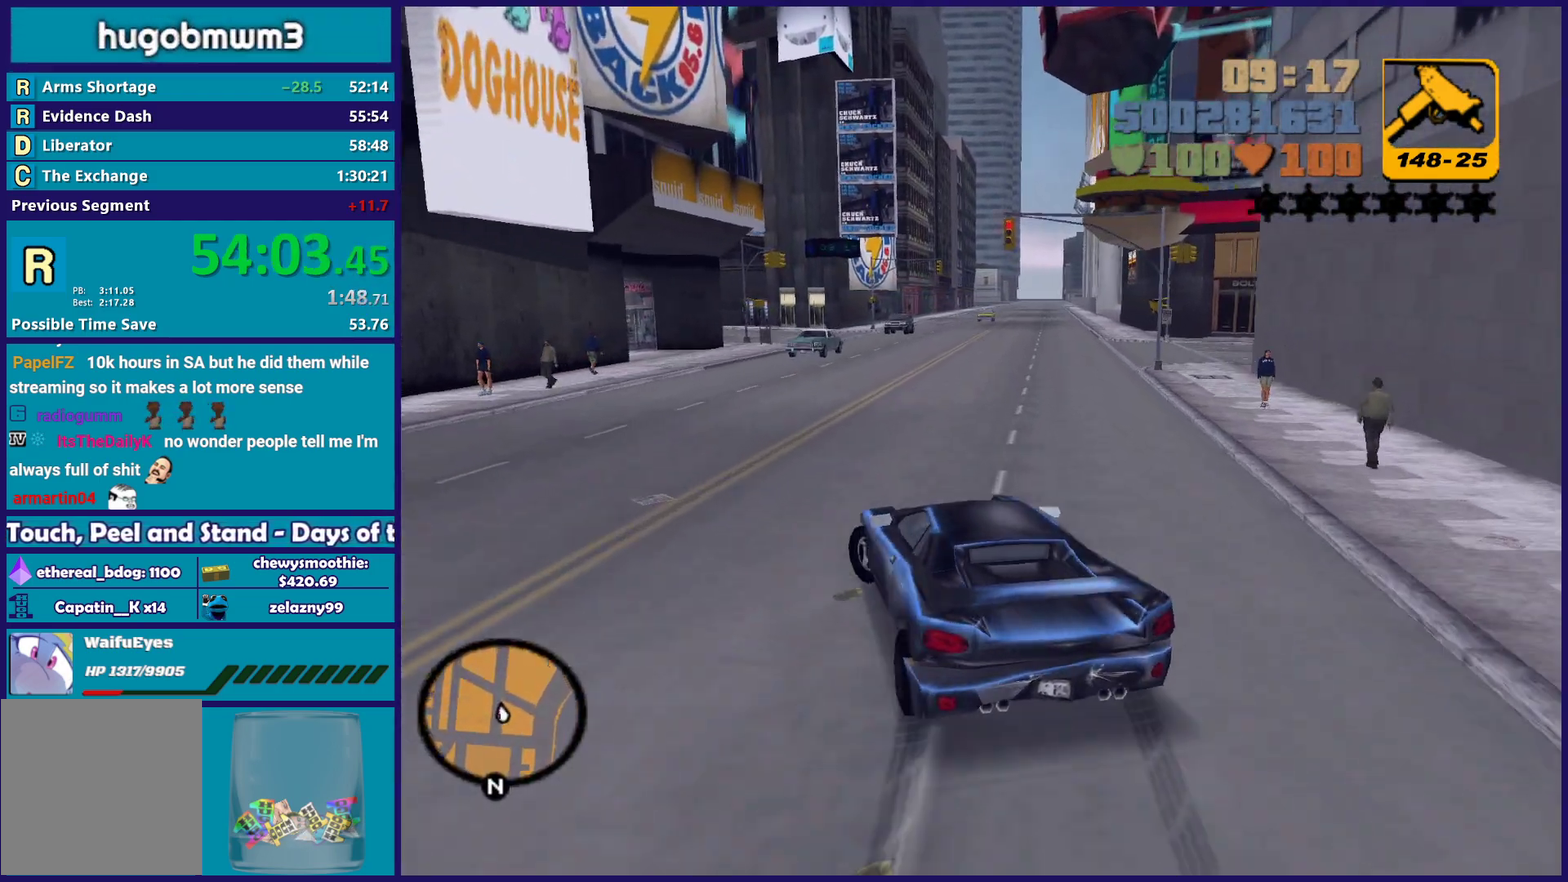
{"buttons": ["R2", "L3"], "left_stick": "left", "right_stick": "center", "events": [[450, "A", "up"], [500, "R2", "down"]]}
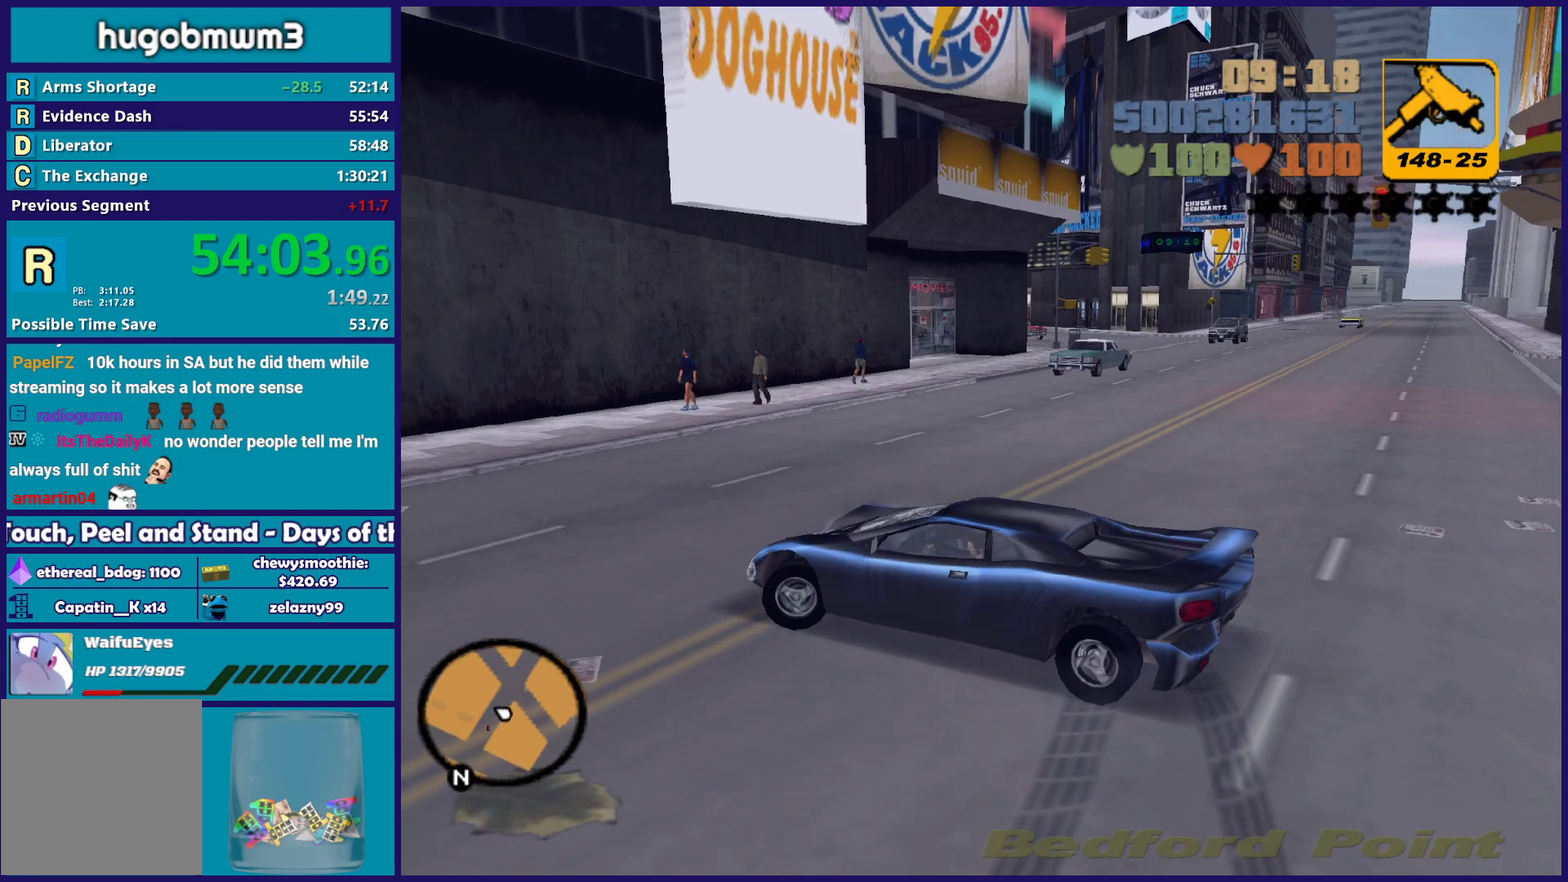
{"buttons": ["R2"], "left_stick": "left", "right_stick": "center"}